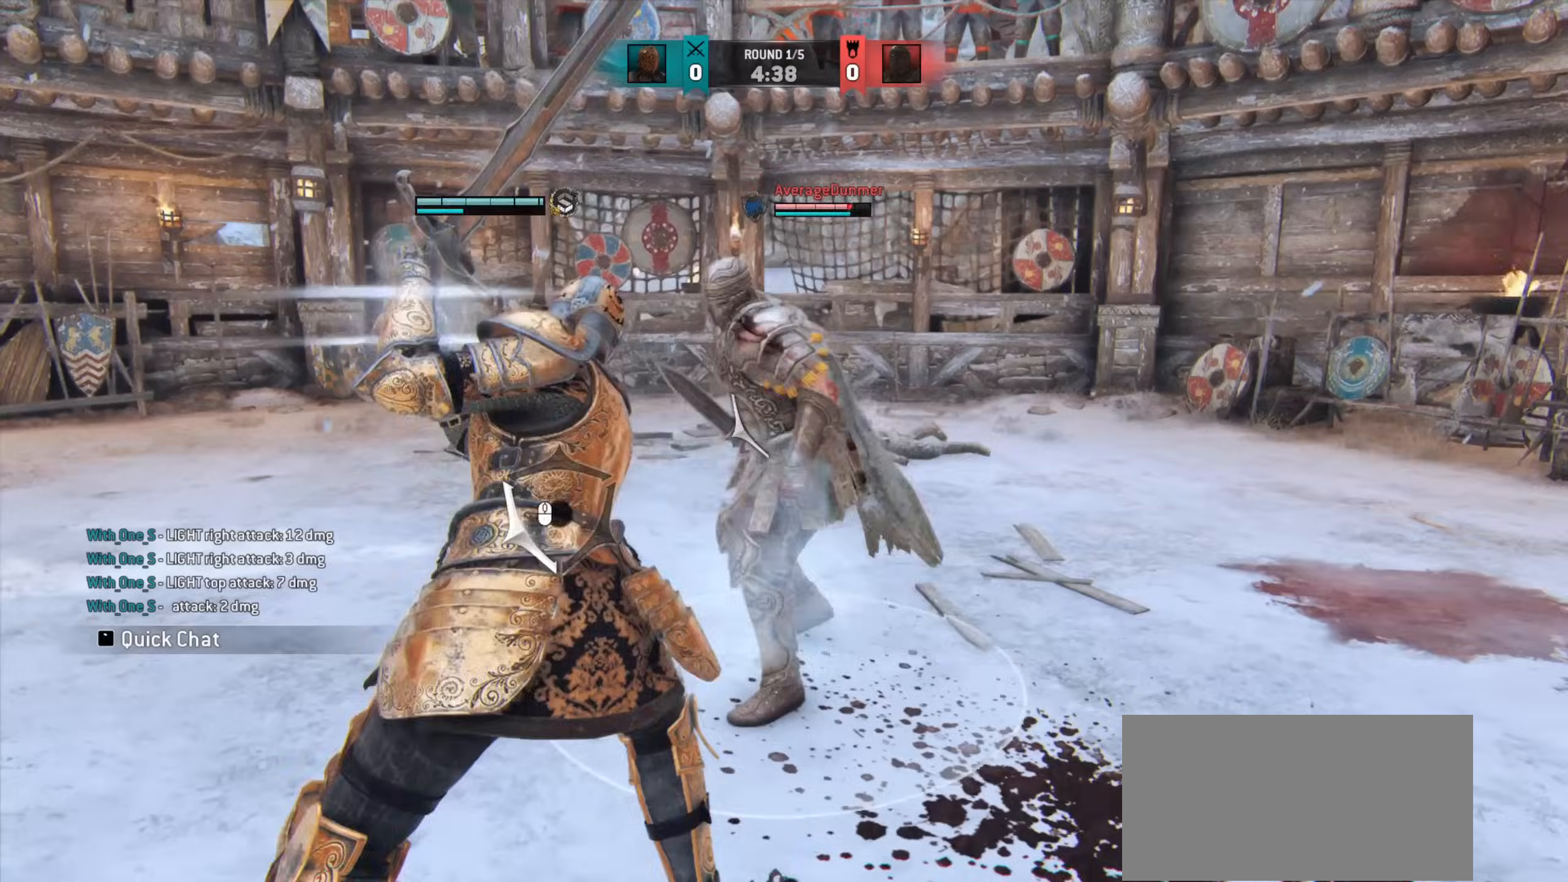
Gameplay with keyboard and mouse; each line is a JSON object with the keys and mouse buttons held at the frame after it. "events" lists presses ("down") and releases ("up") of "a", "ctrl", "d", "e", "q", "s", "shift", "space", "w", "mouse_left", "mouse_wheel", "mouse_right", "mouse_mb4" and "mouse_mb5" between this image and that frame as [ms after this image, input, new state], when the widget could be followed in between. "mouse_left", "mouse_wheel", "mouse_right", "mouse_mb4", "mouse_mb5" = the "left", "wheel", "right", "mb4", "mb5" buttons of the "mouse" list. No other keys are recorded. "wheel" means that the mouse wheel is clicked or scrolled. Mouse movement is not recorded.
{"keys": [], "mouse": [], "events": [[367, "w", "up"]]}
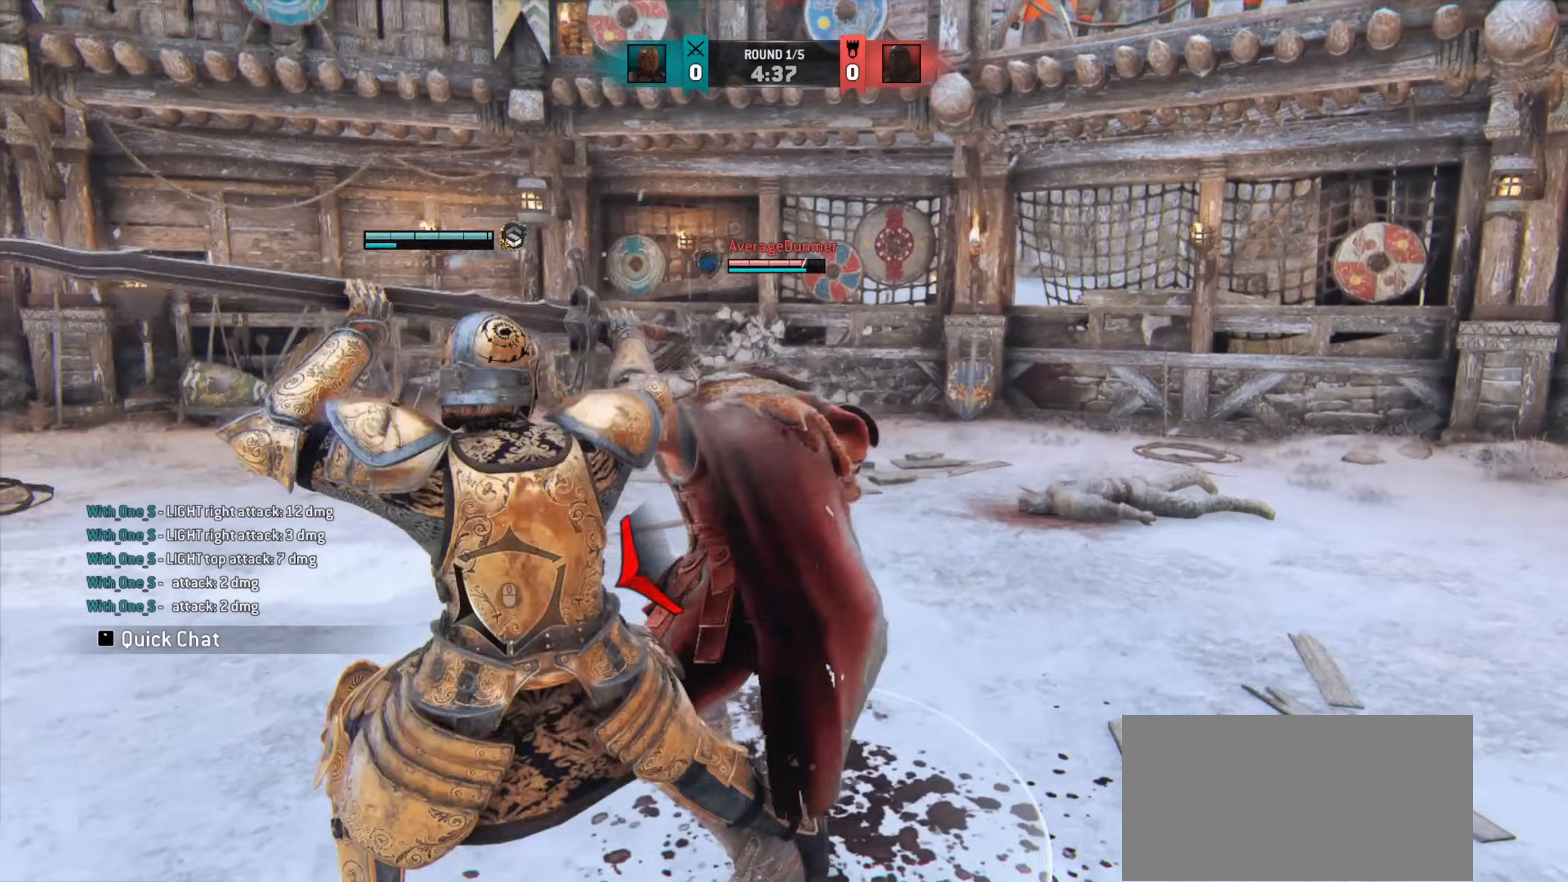
{"keys": [], "mouse": [], "events": []}
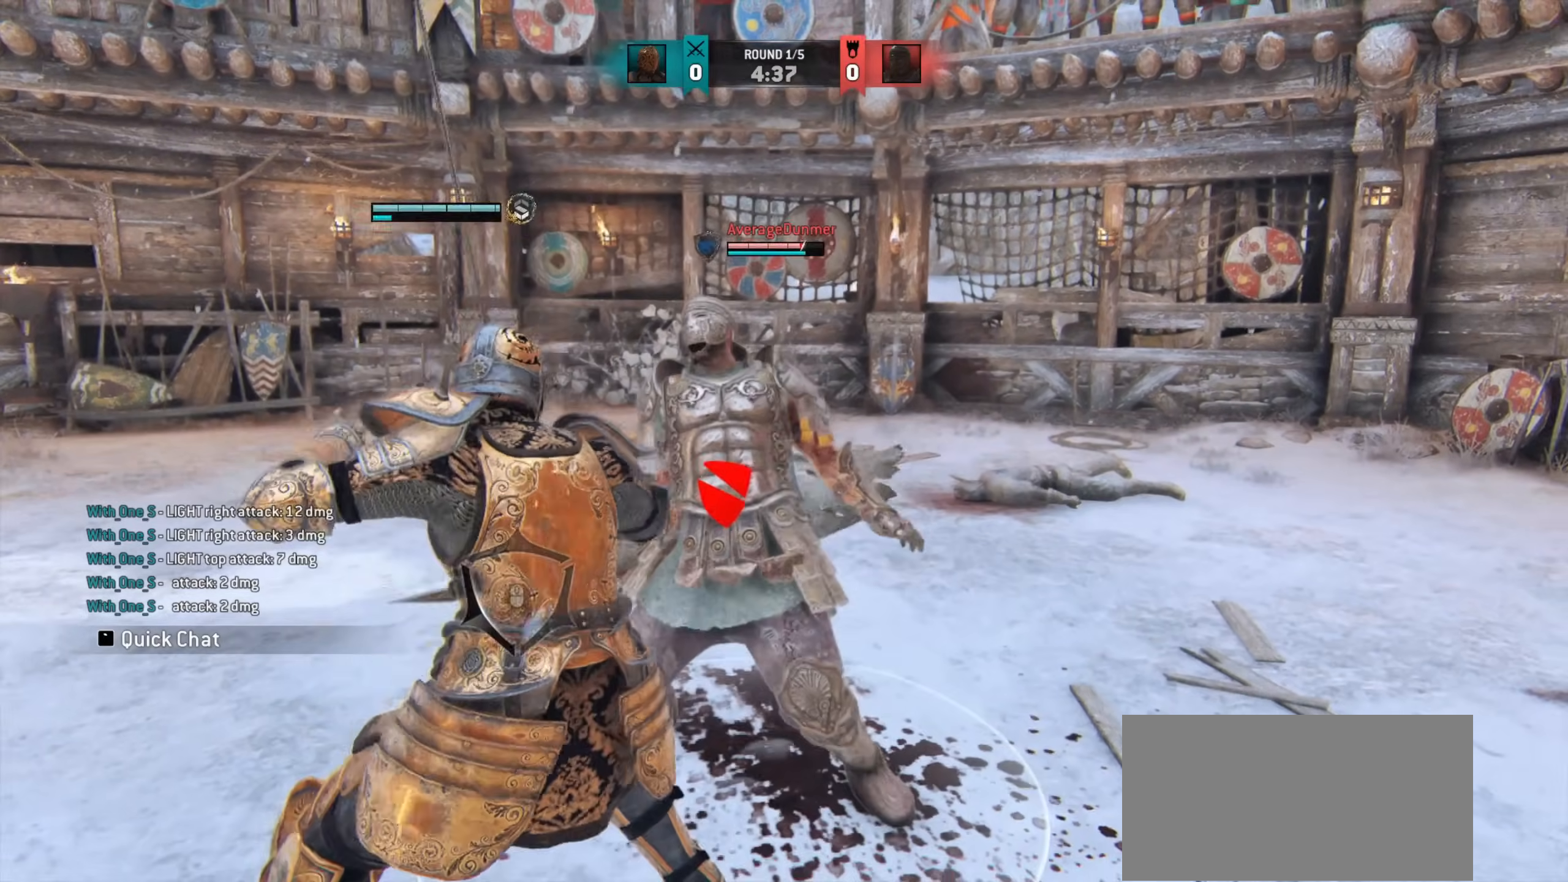
{"keys": ["d"], "mouse": [], "events": [[200, "w", "down"], [400, "d", "down"], [500, "w", "up"]]}
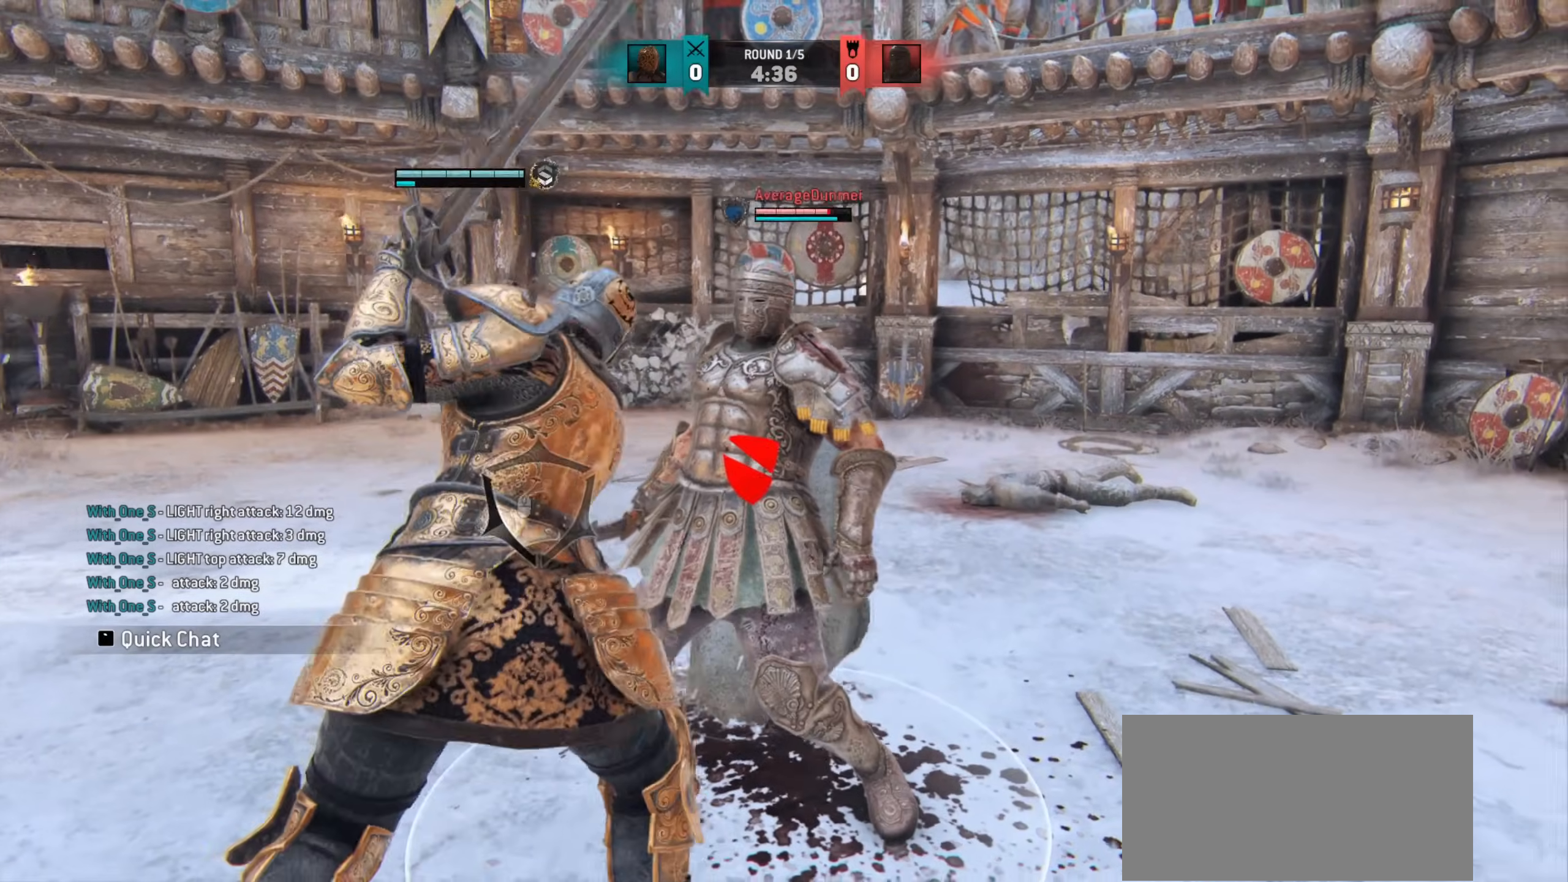
{"keys": ["d"], "mouse": [], "events": [[250, "d", "up"], [333, "d", "down"]]}
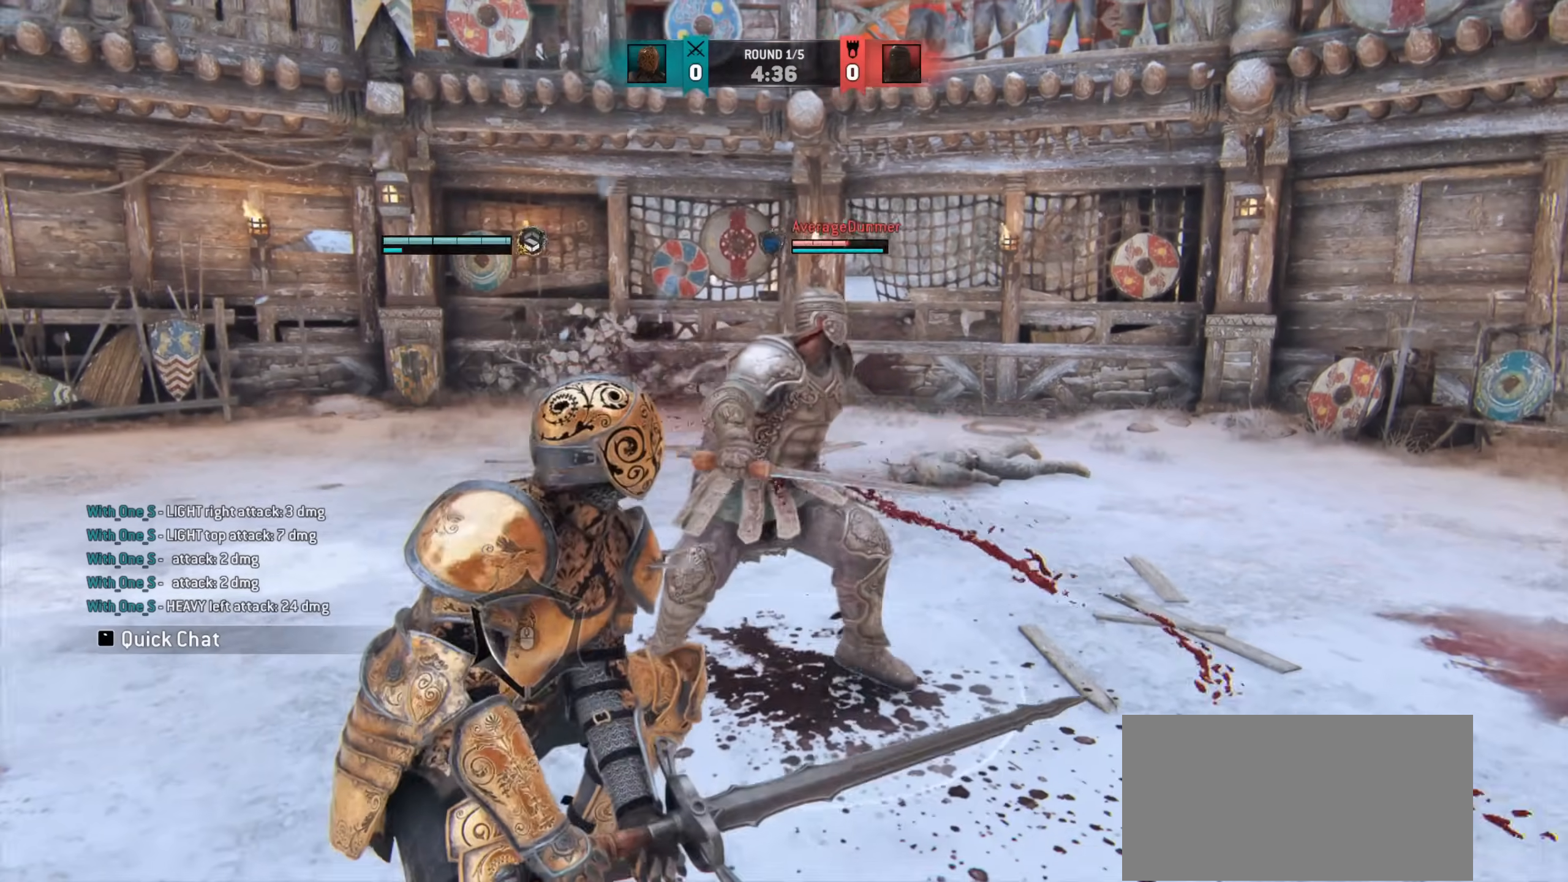
{"keys": ["d"], "mouse": [], "events": []}
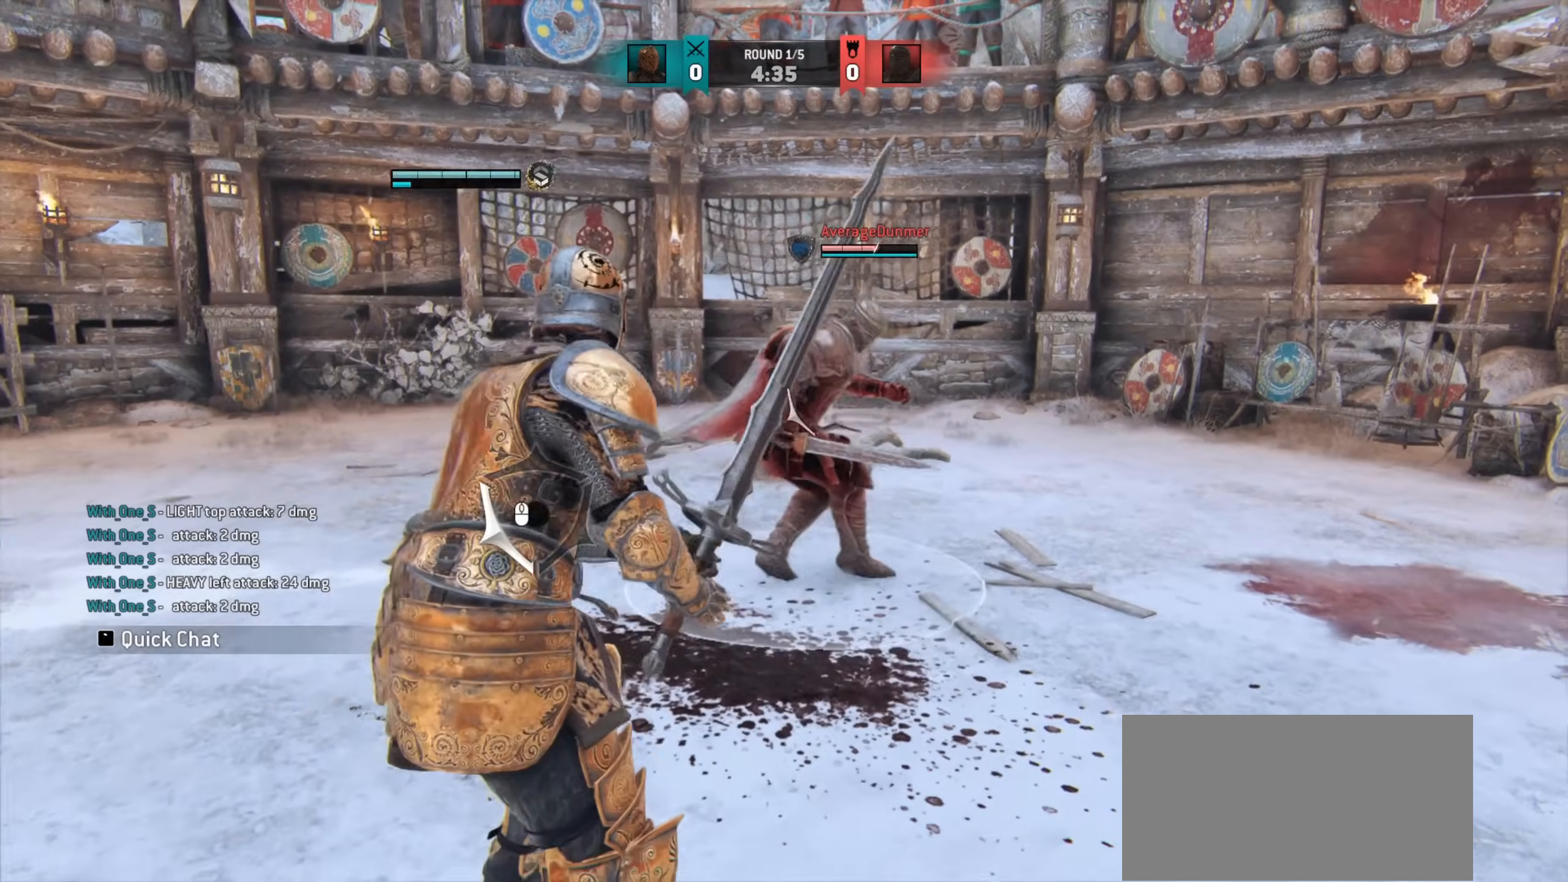
{"keys": ["d"], "mouse": [], "events": []}
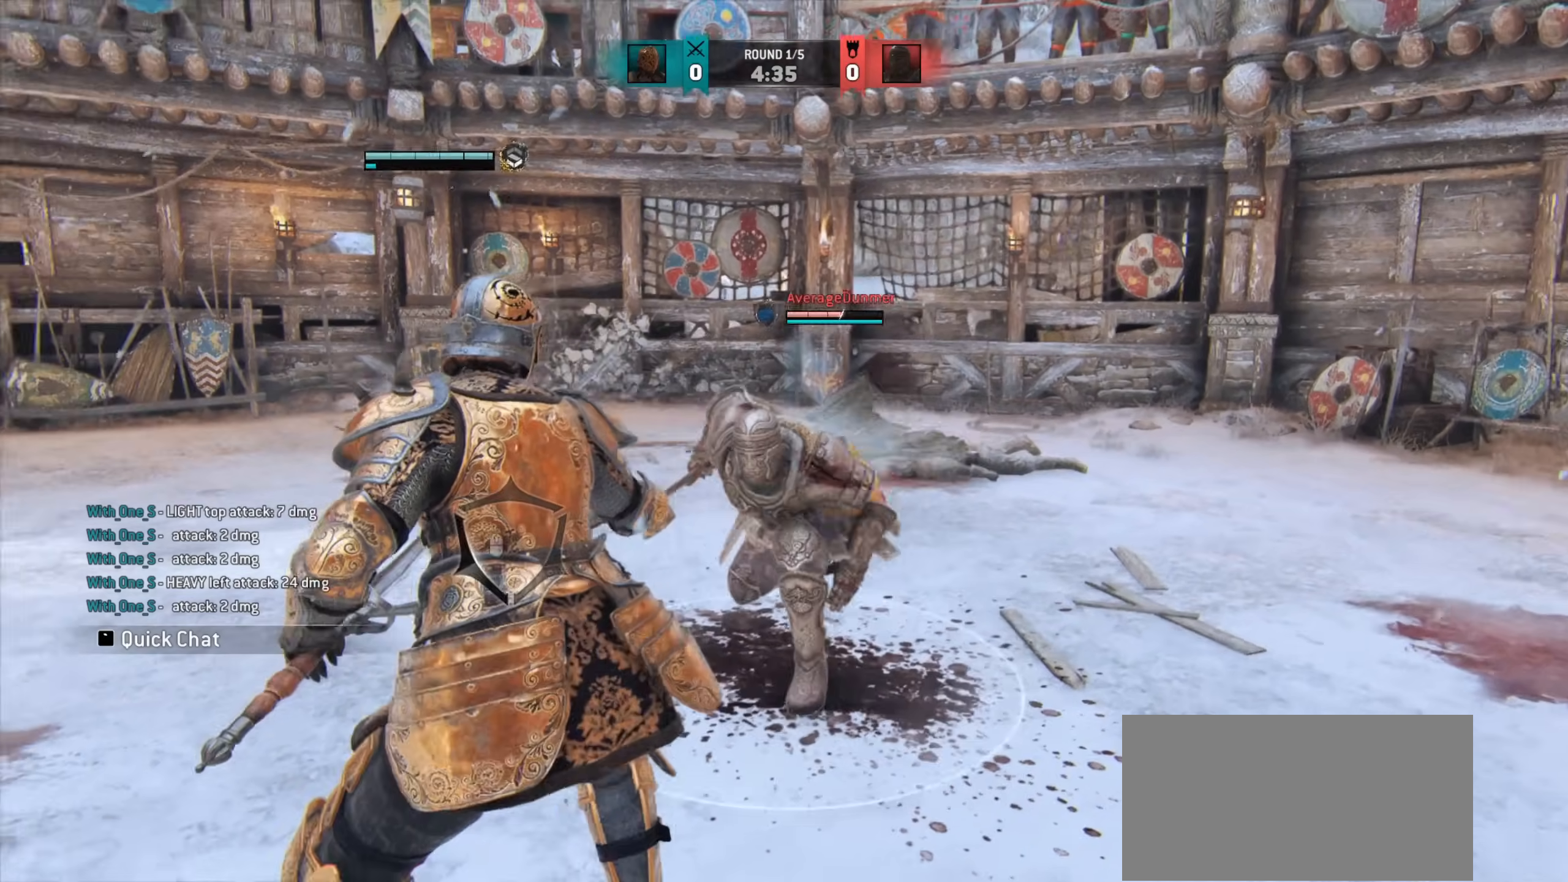
{"keys": [], "mouse": [], "events": [[300, "d", "up"]]}
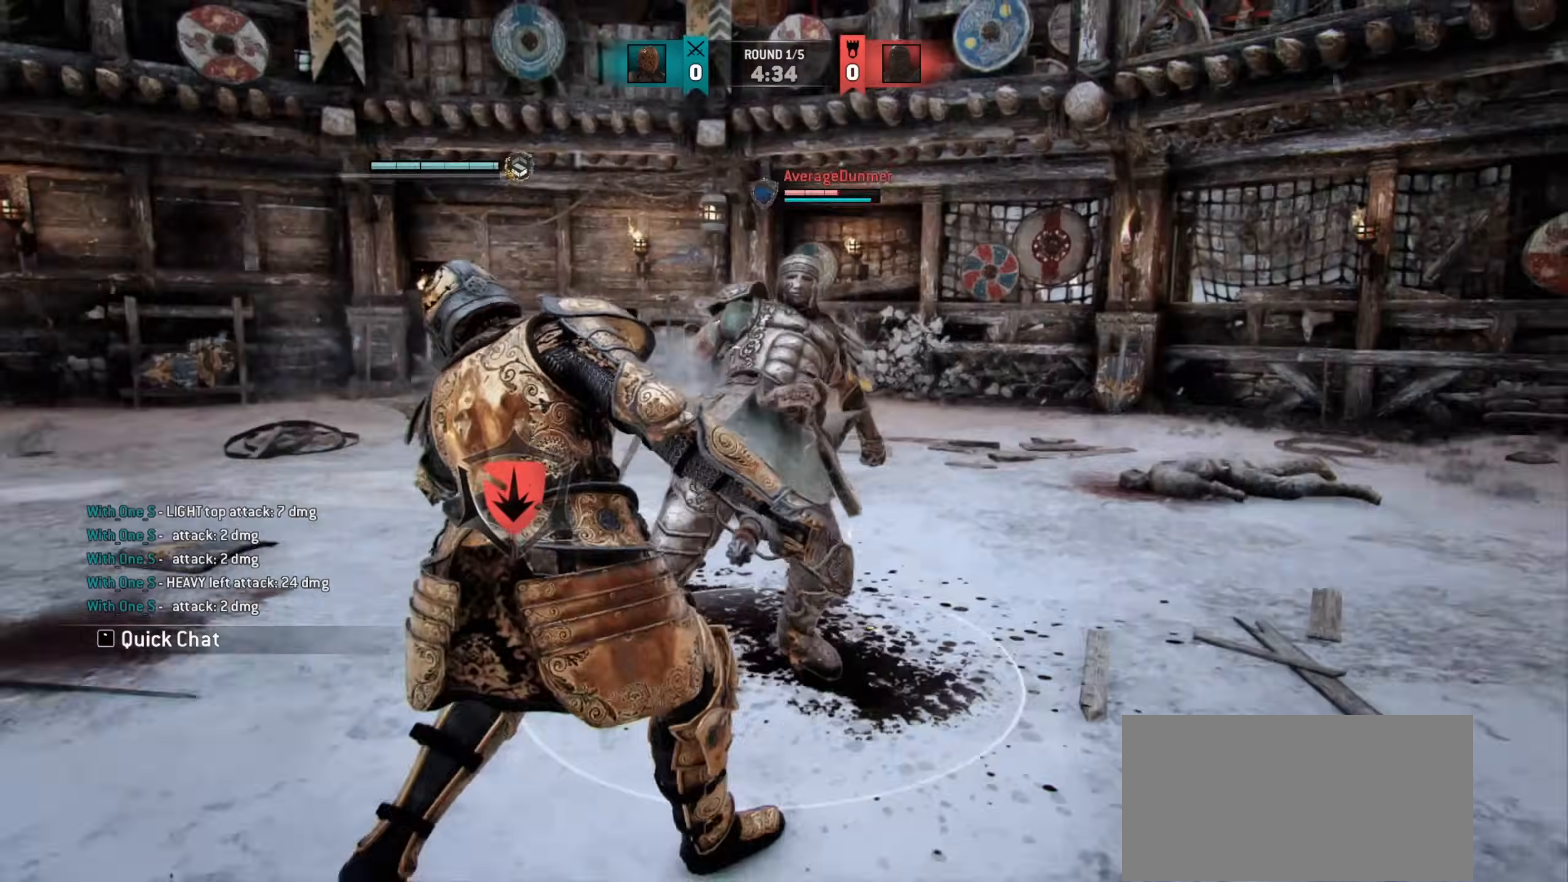
{"keys": ["a"], "mouse": [], "events": [[233, "a", "down"]]}
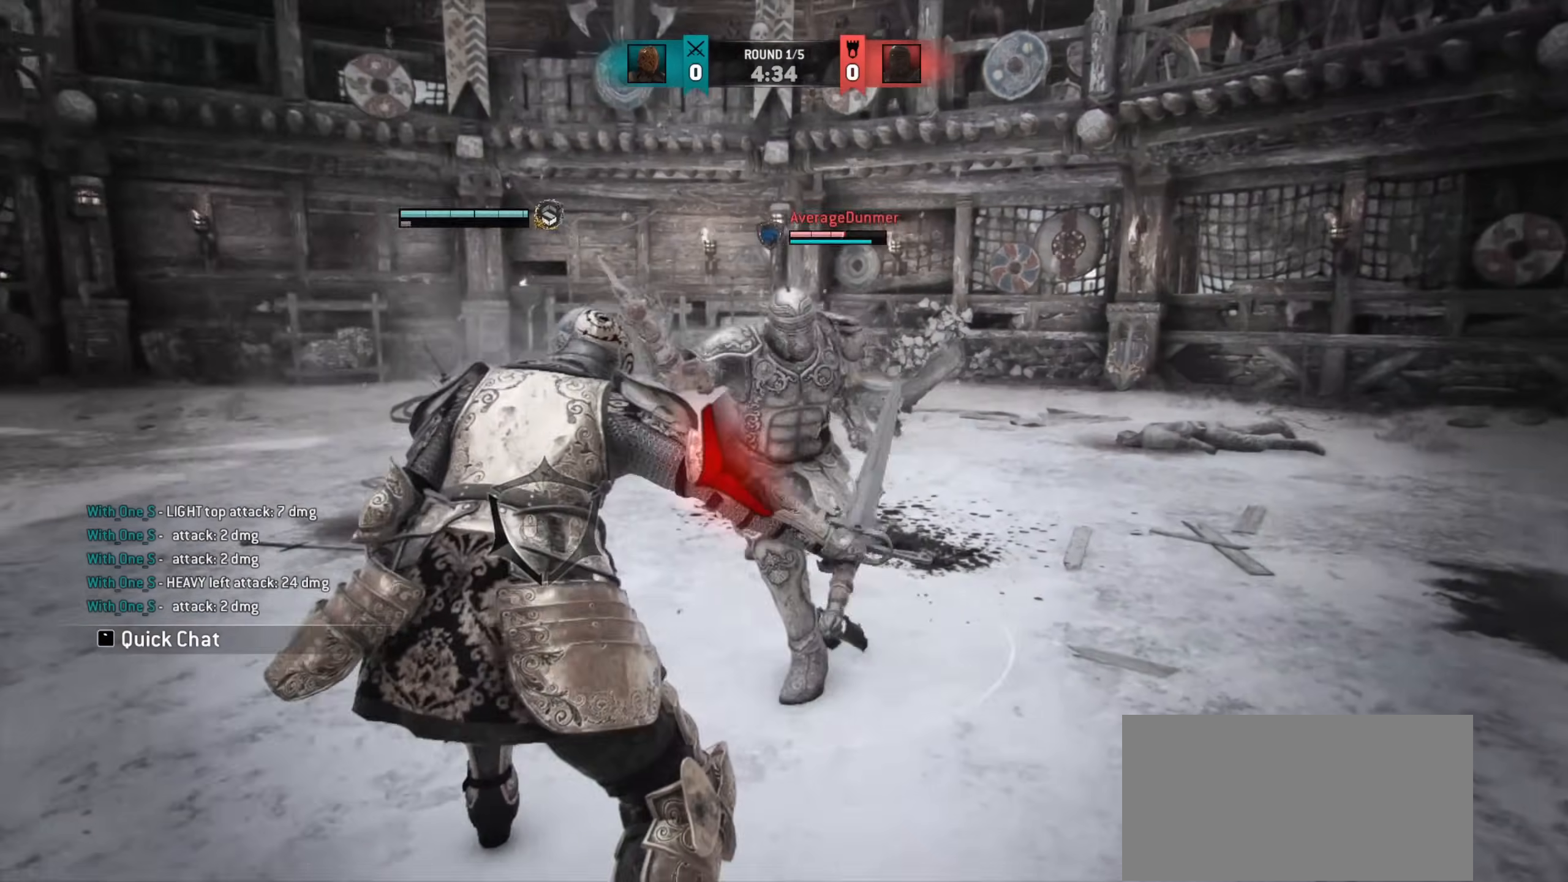
{"keys": ["a"], "mouse": [], "events": []}
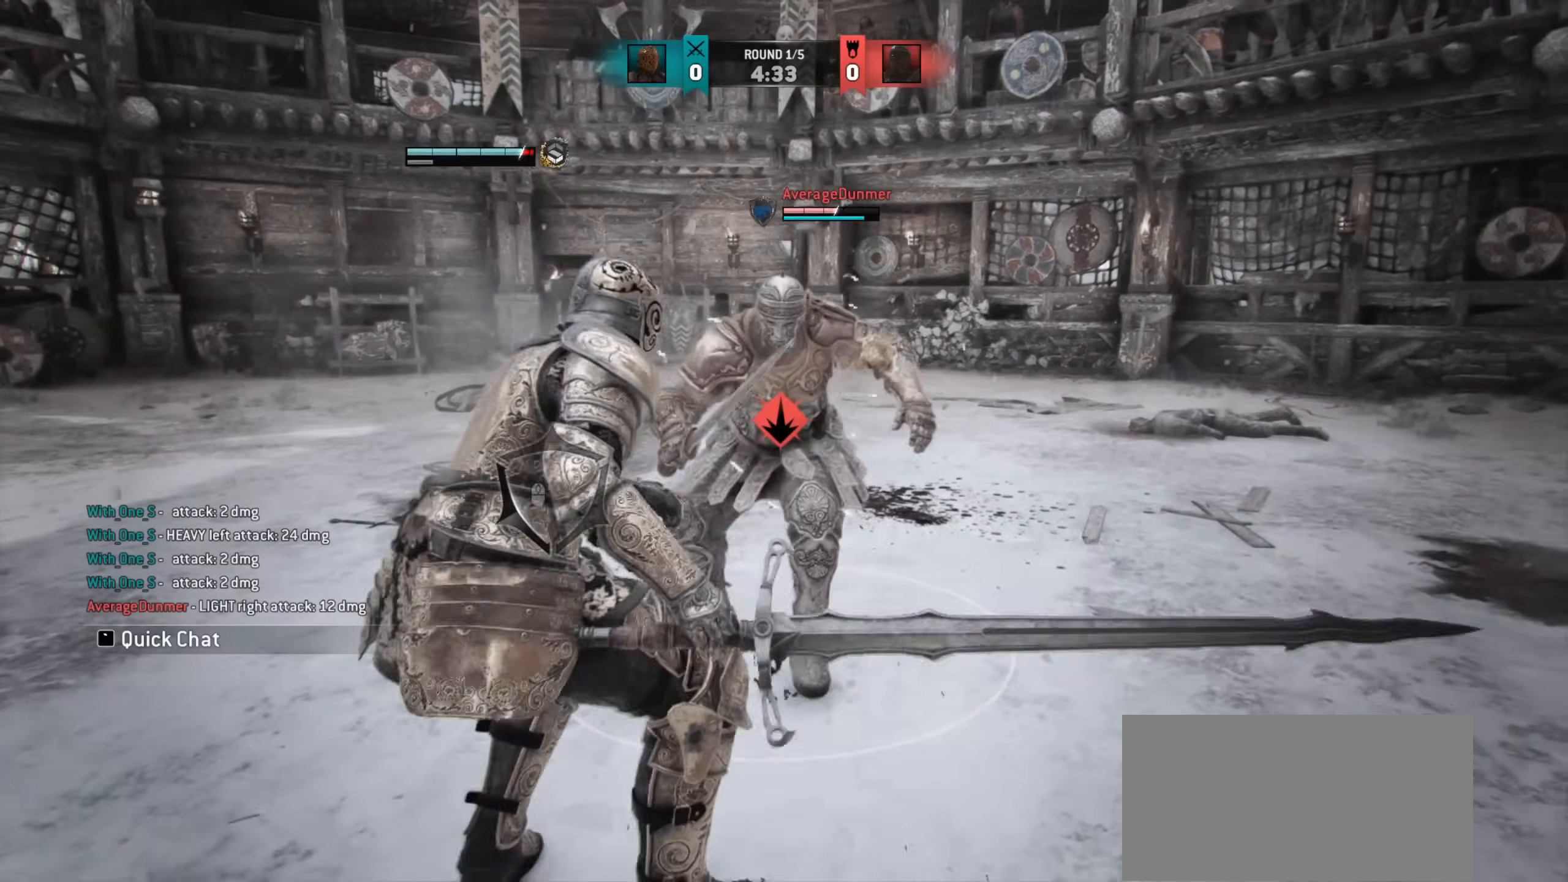
{"keys": ["a"], "mouse": [], "events": []}
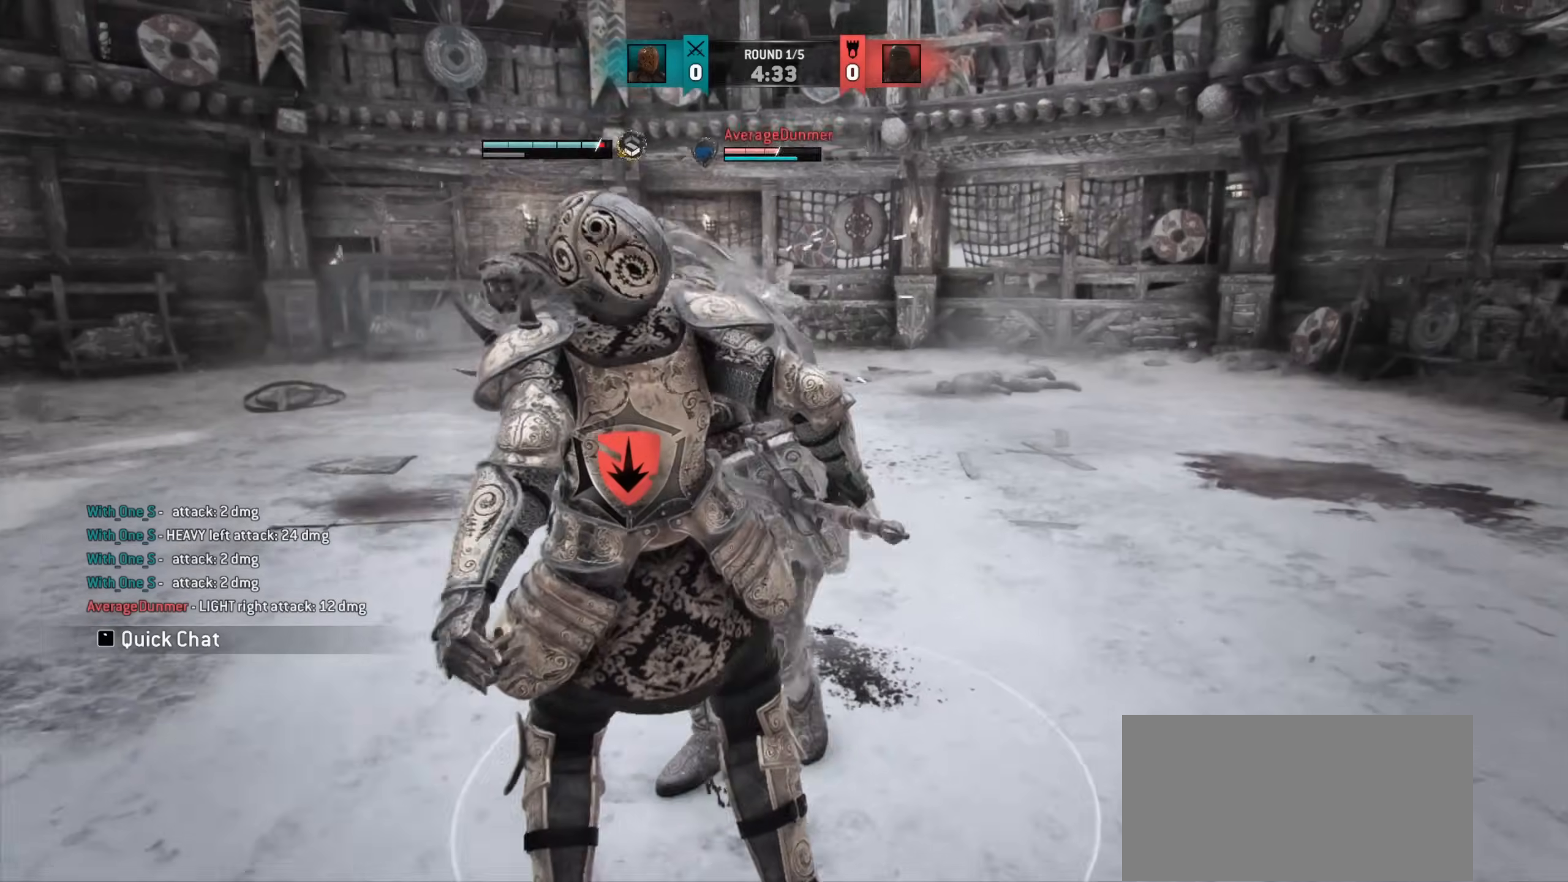
{"keys": ["a"], "mouse": [], "events": [[17, "a", "up"], [217, "a", "down"]]}
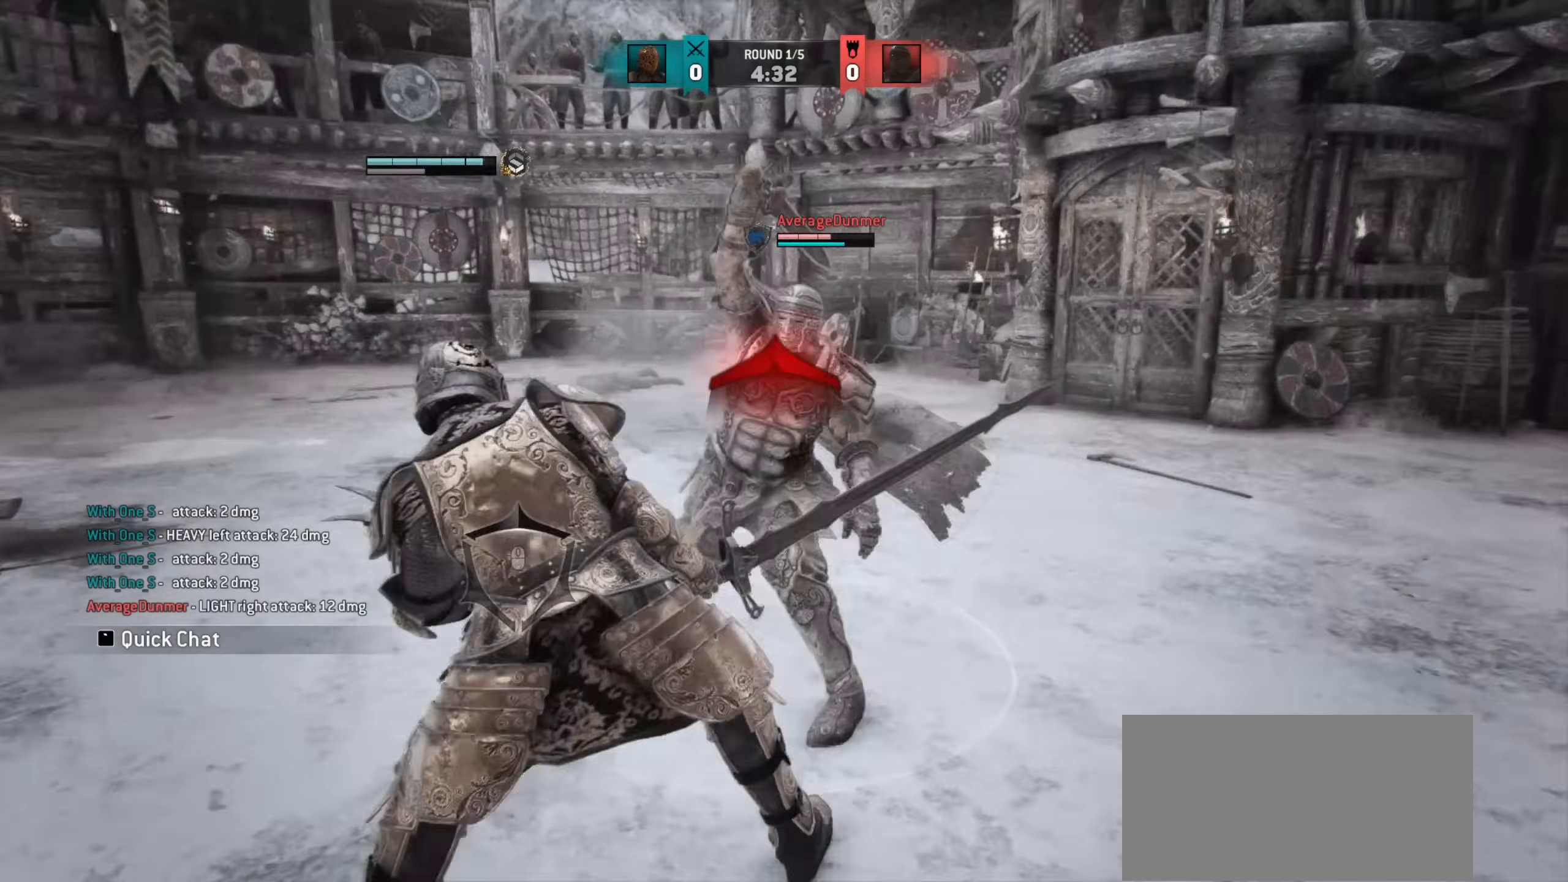
{"keys": ["a"], "mouse": [], "events": []}
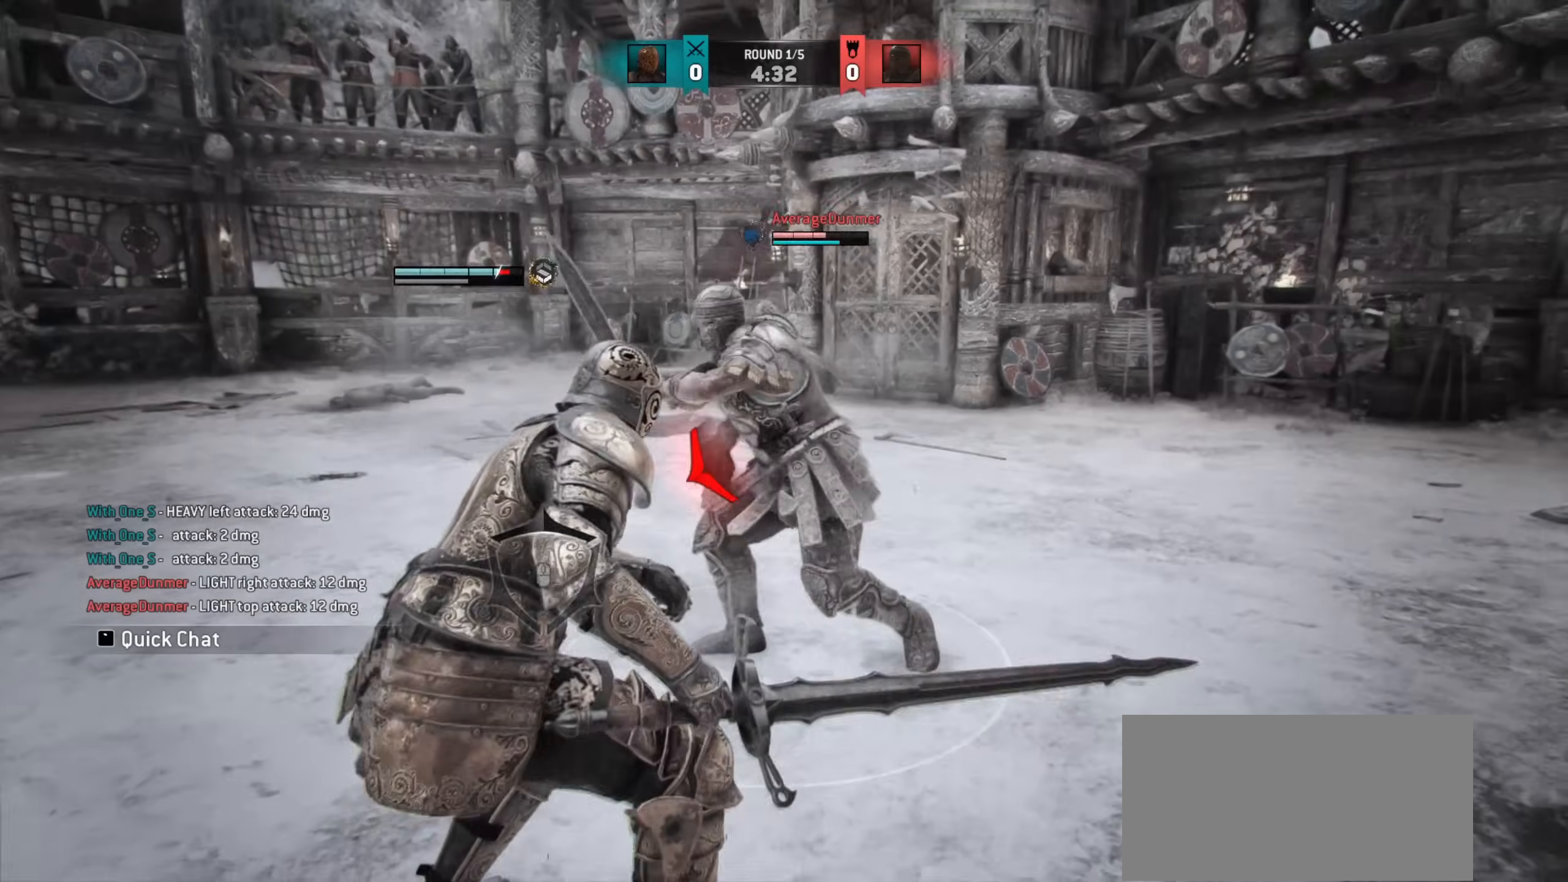
{"keys": ["a"], "mouse": [], "events": []}
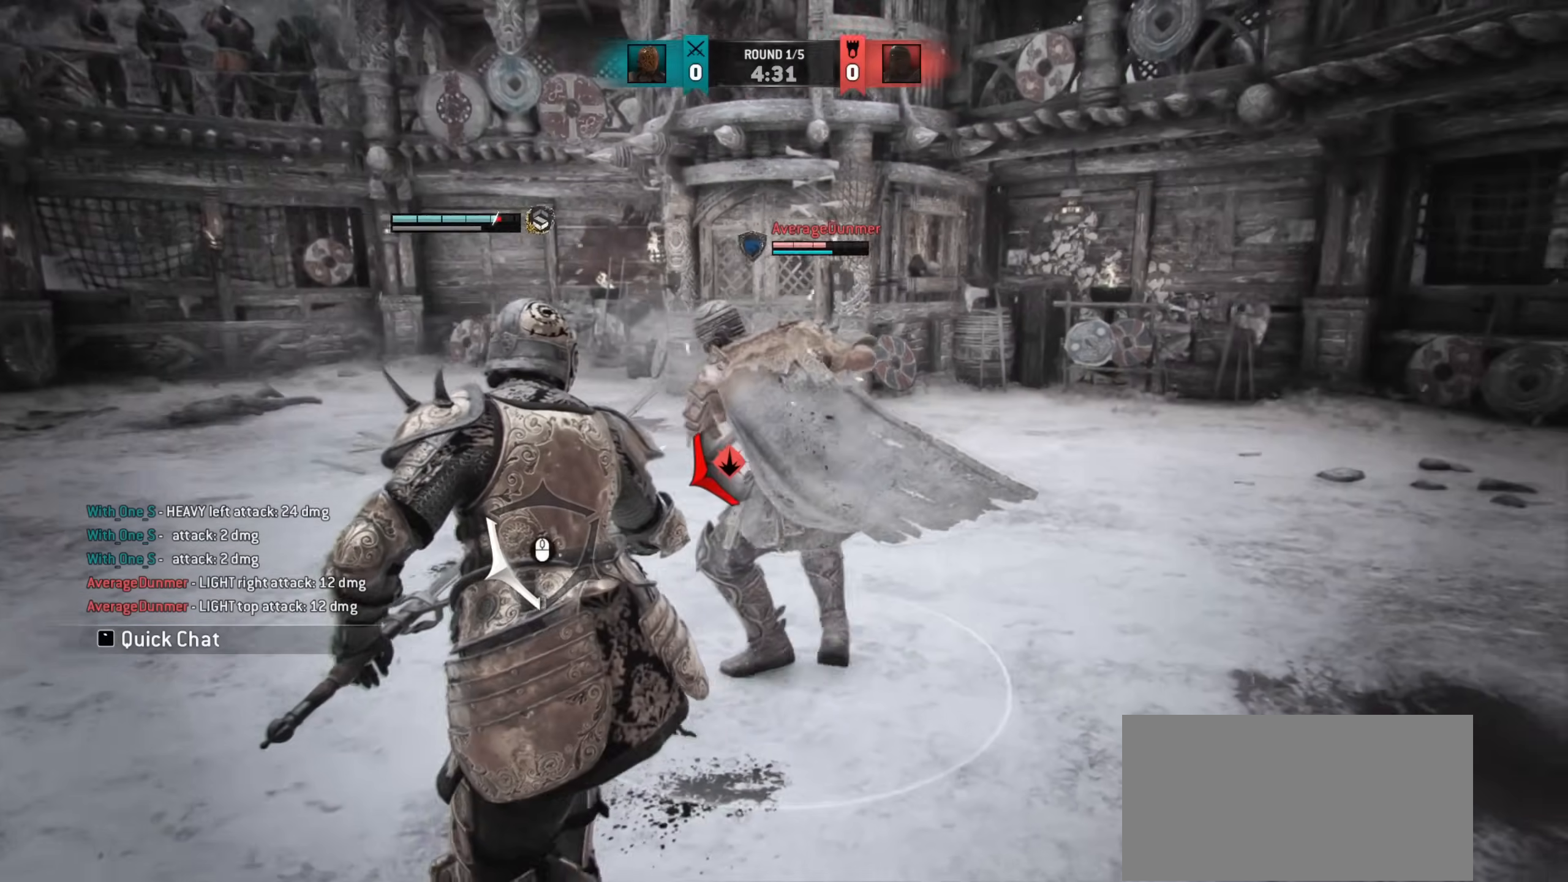
{"keys": ["a"], "mouse": [], "events": []}
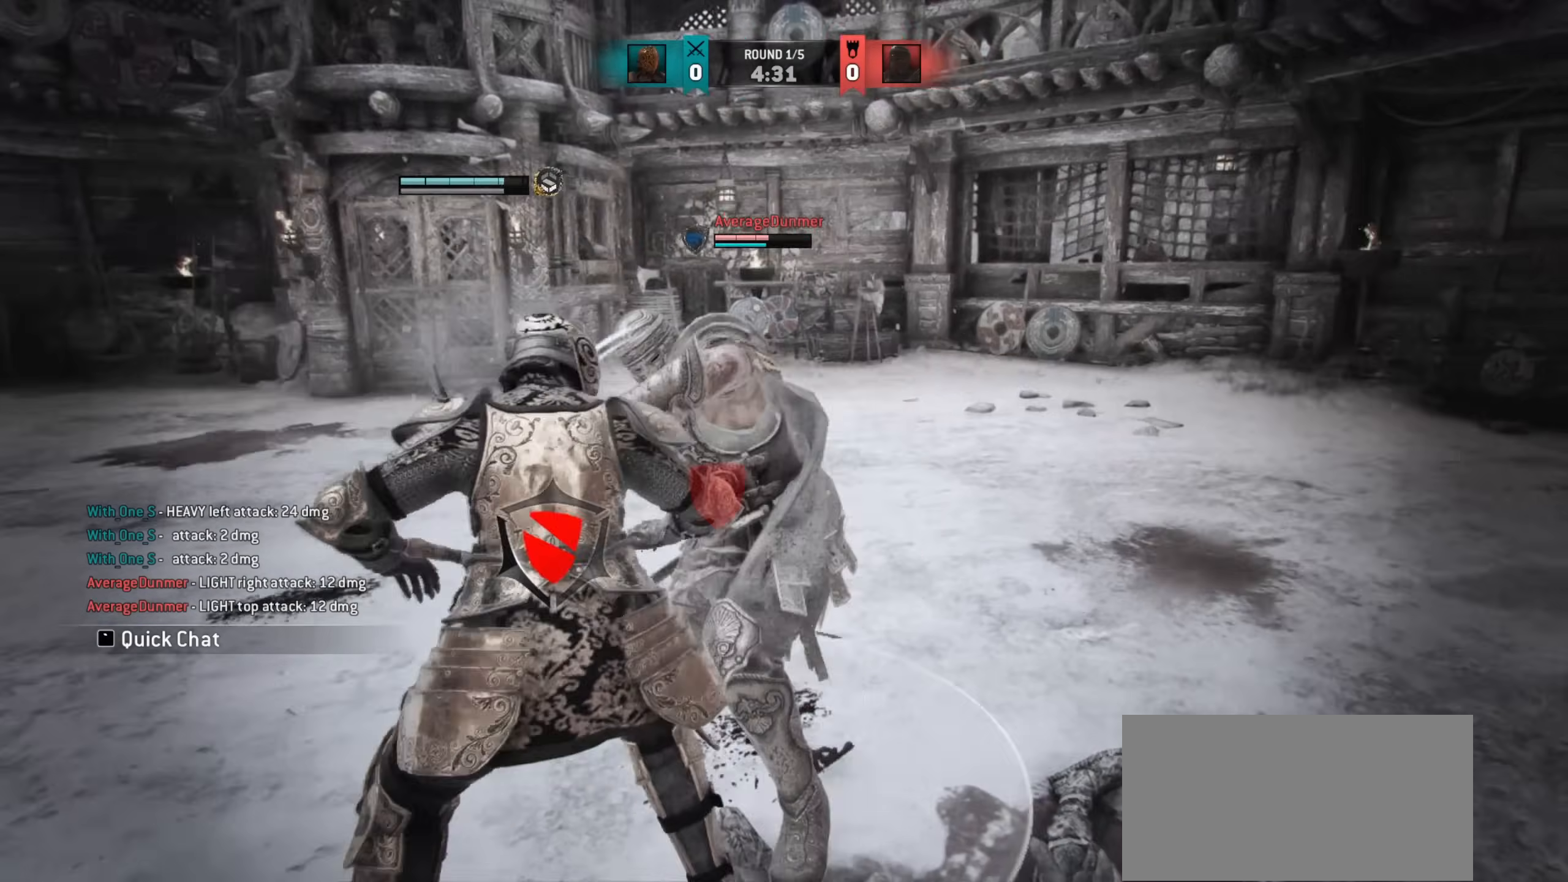
{"keys": ["d", "w"], "mouse": [], "events": [[233, "a", "up"], [300, "d", "down"], [367, "w", "down"]]}
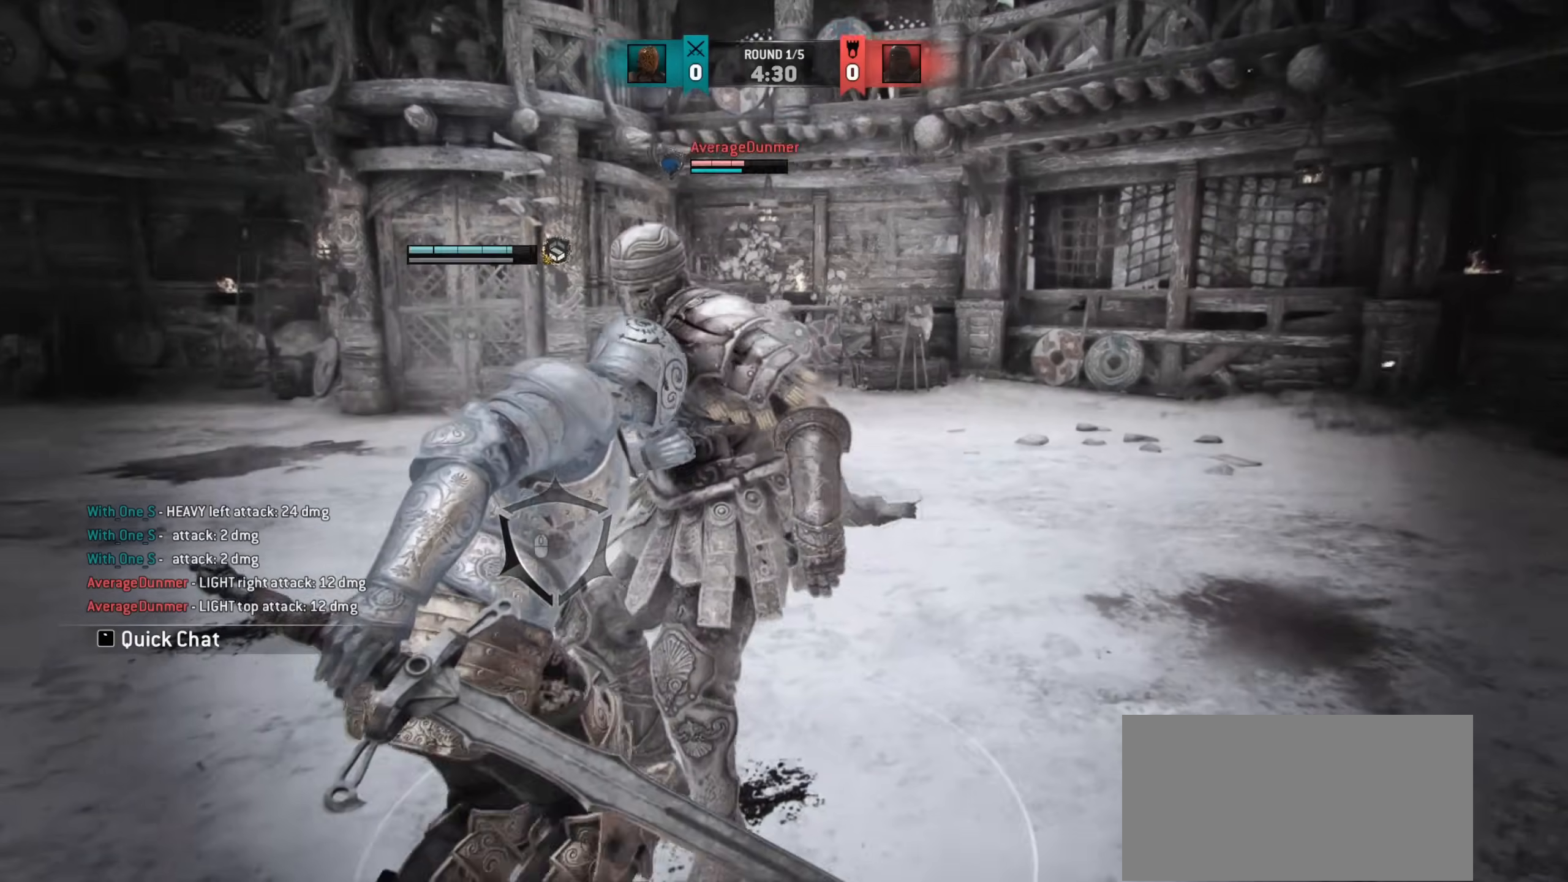
{"keys": ["d", "w"], "mouse": [], "events": []}
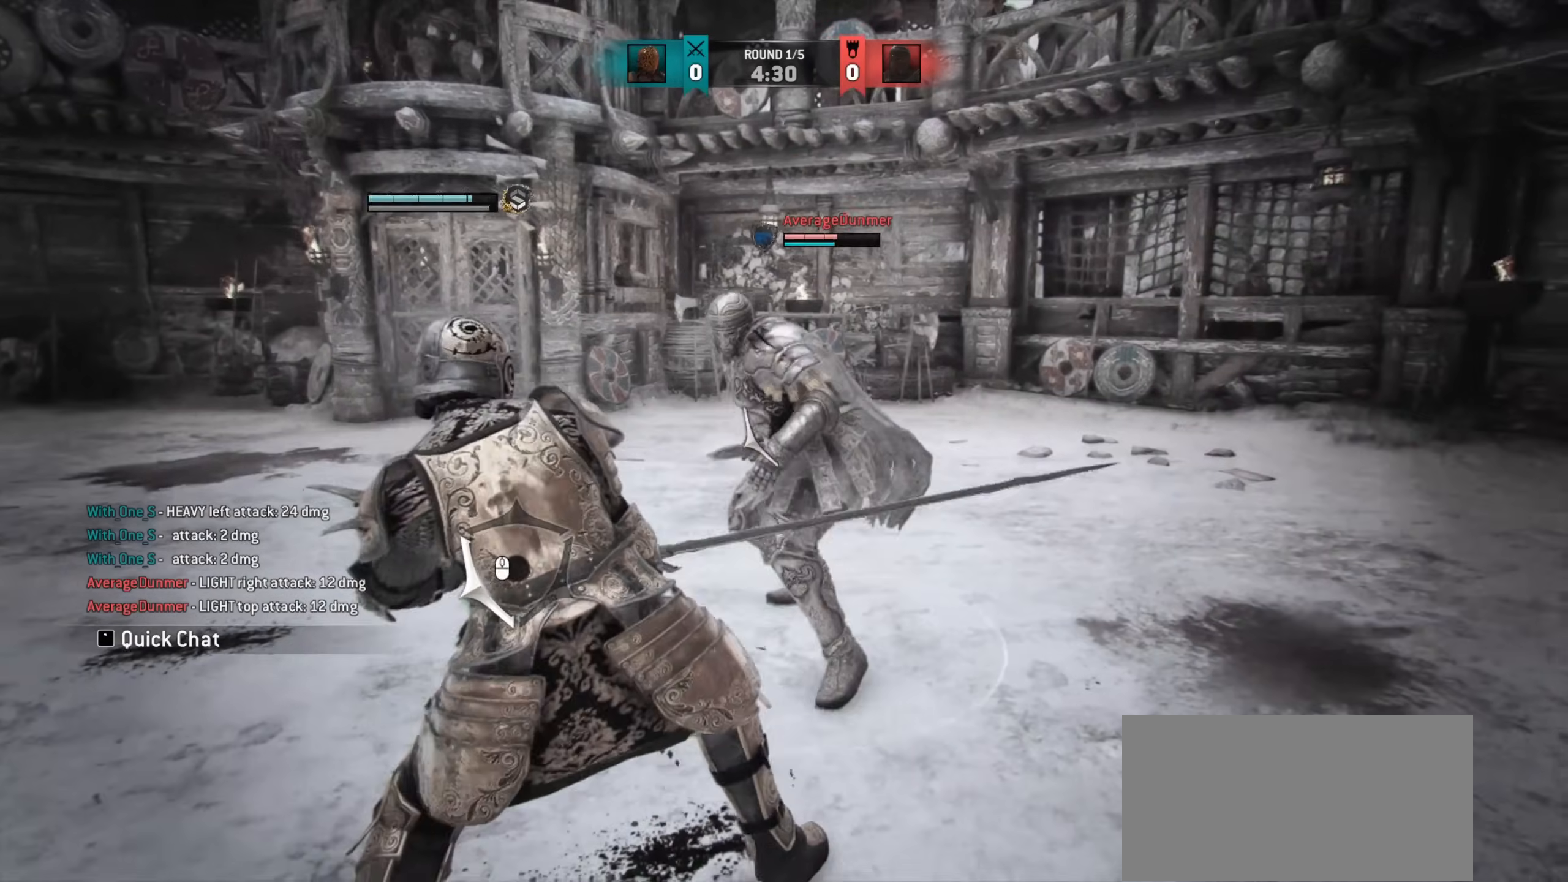
{"keys": ["d"], "mouse": [], "events": [[83, "w", "up"]]}
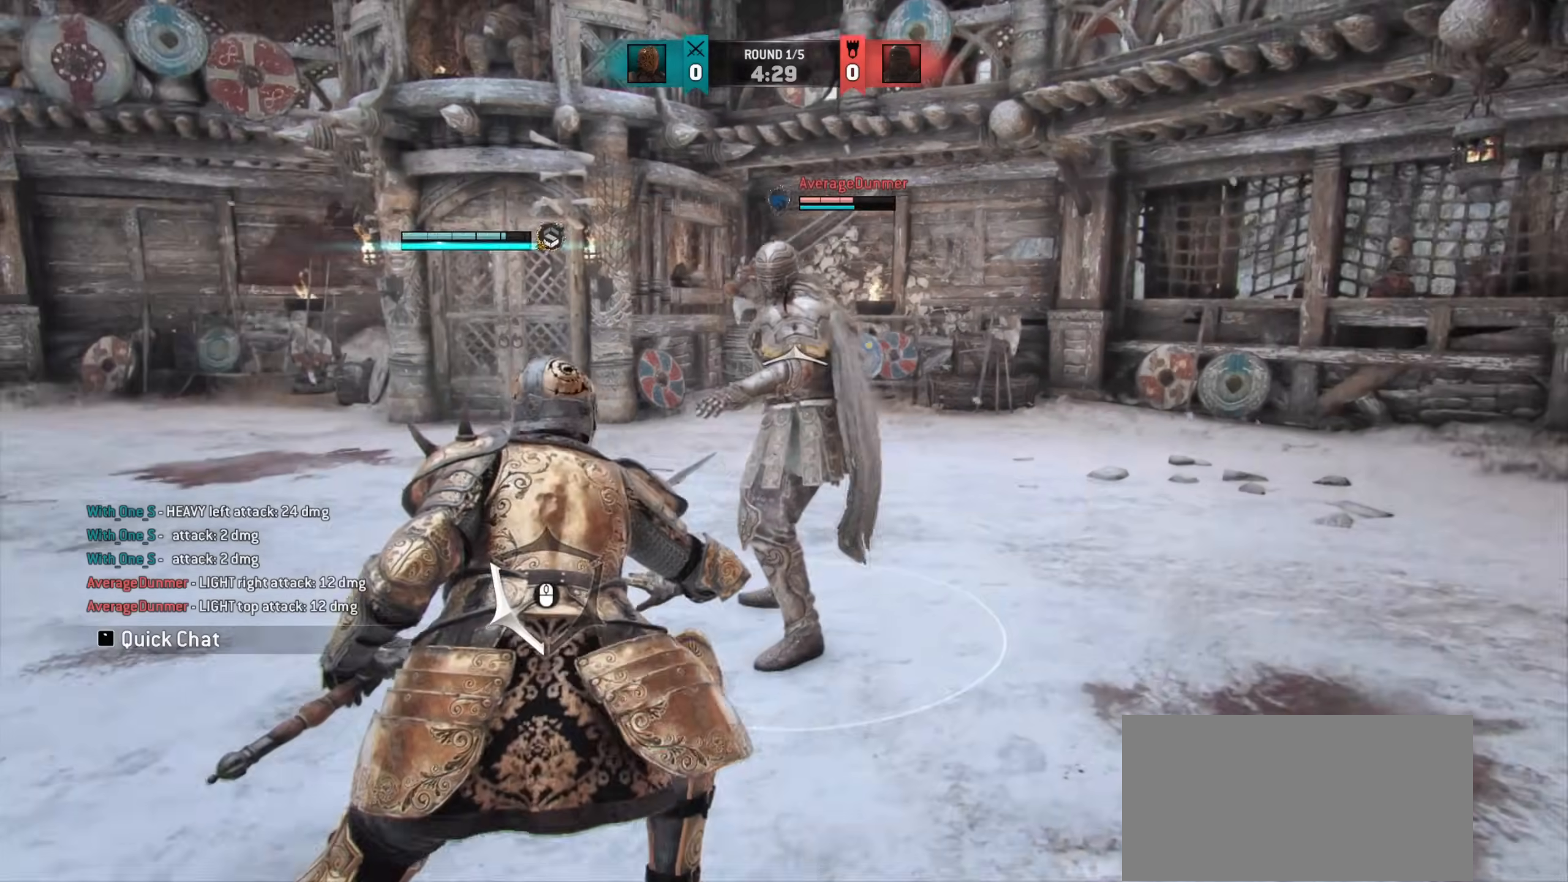
{"keys": ["d"], "mouse": [], "events": []}
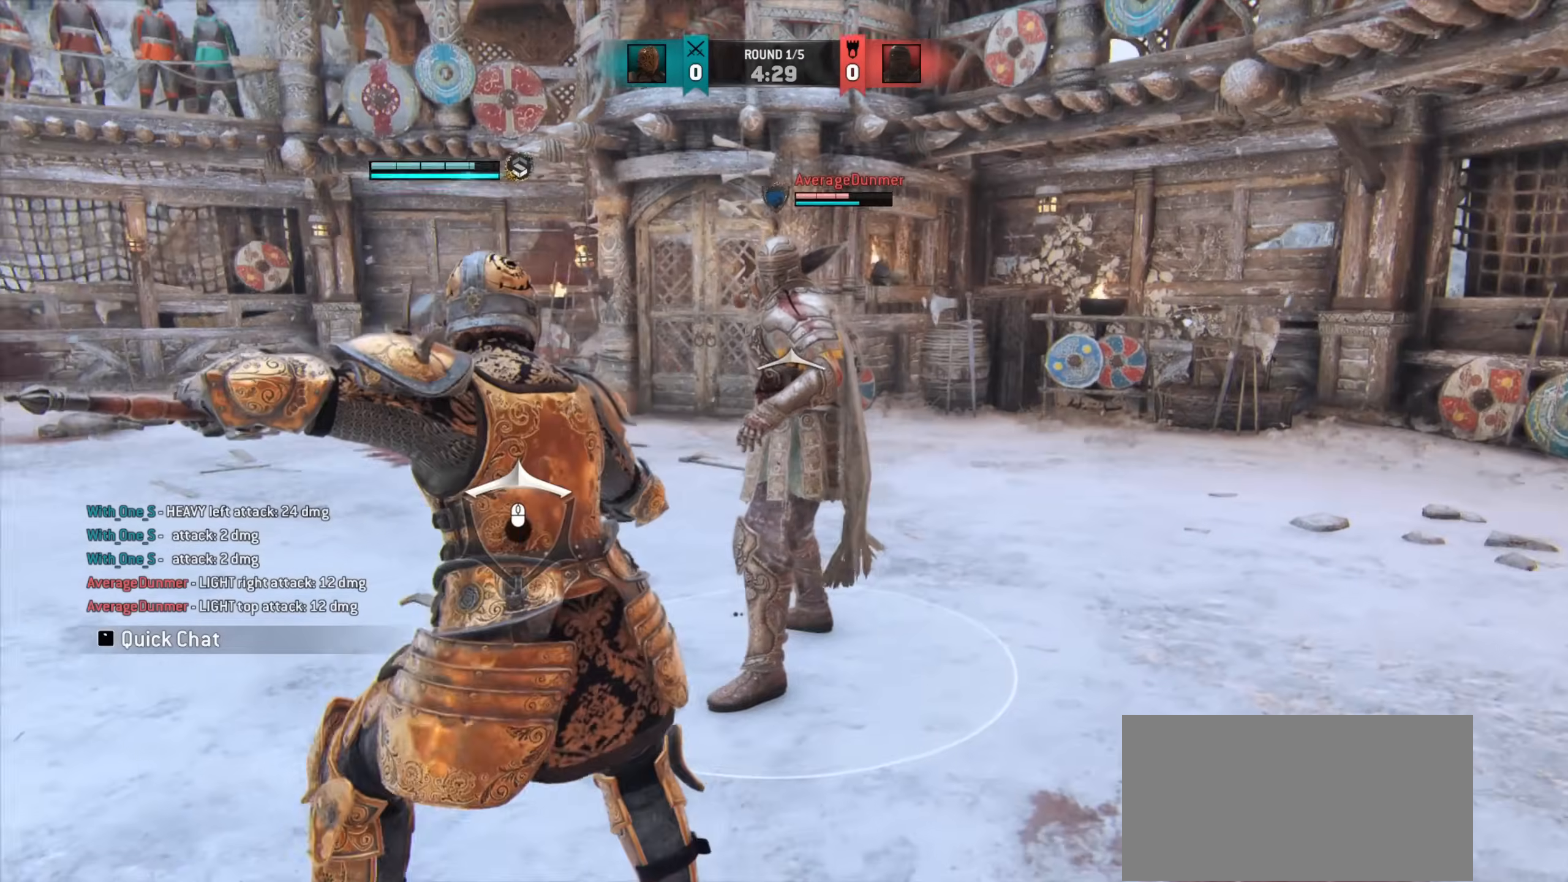
{"keys": [], "mouse": [], "events": [[333, "d", "up"]]}
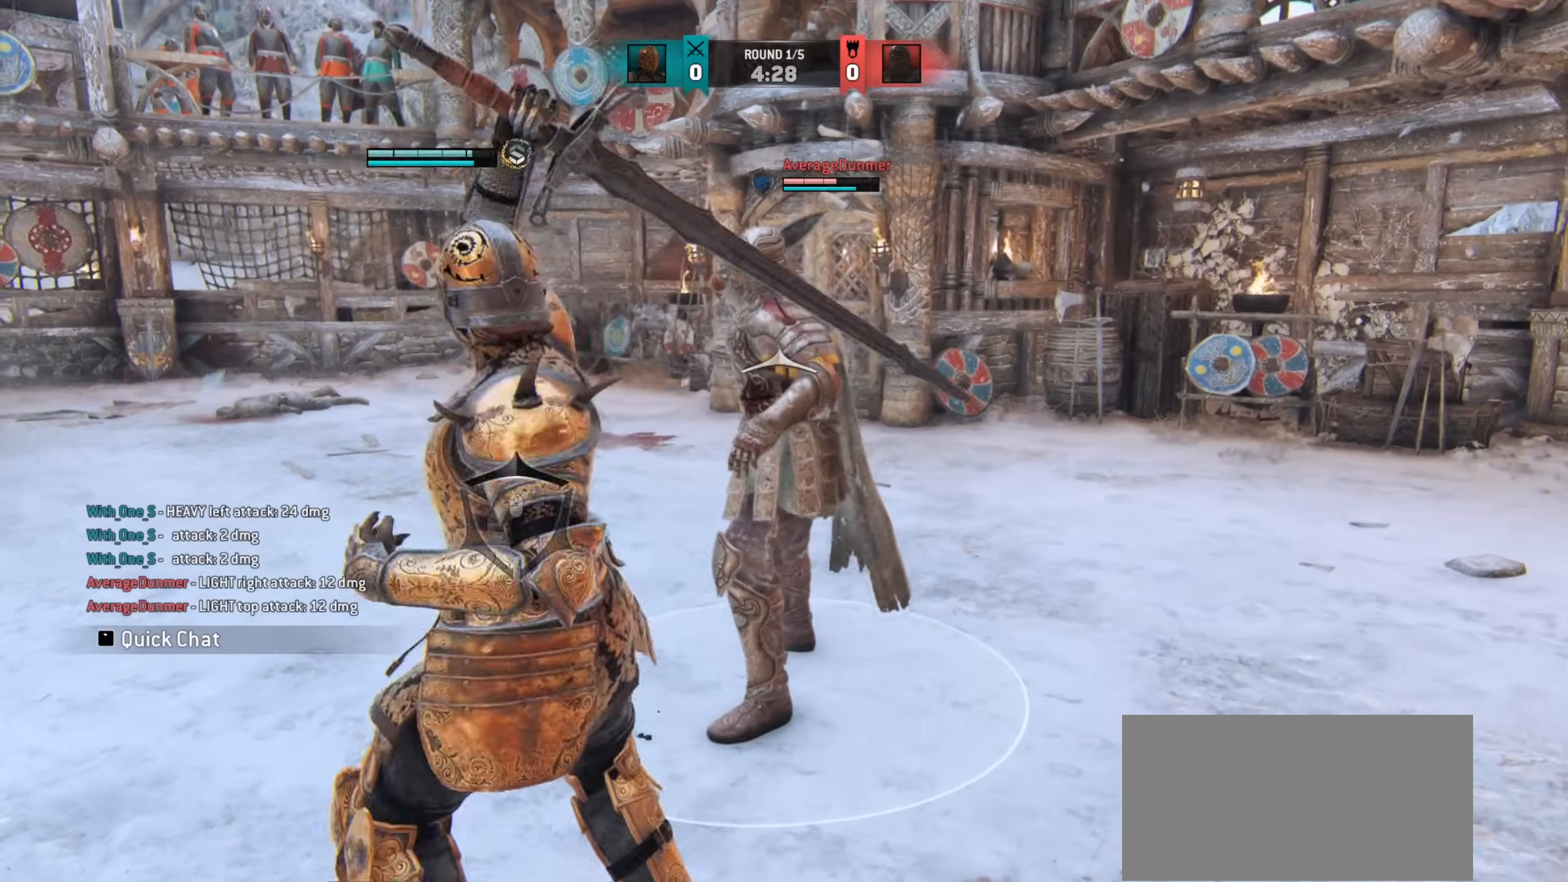
{"keys": [], "mouse": [], "events": []}
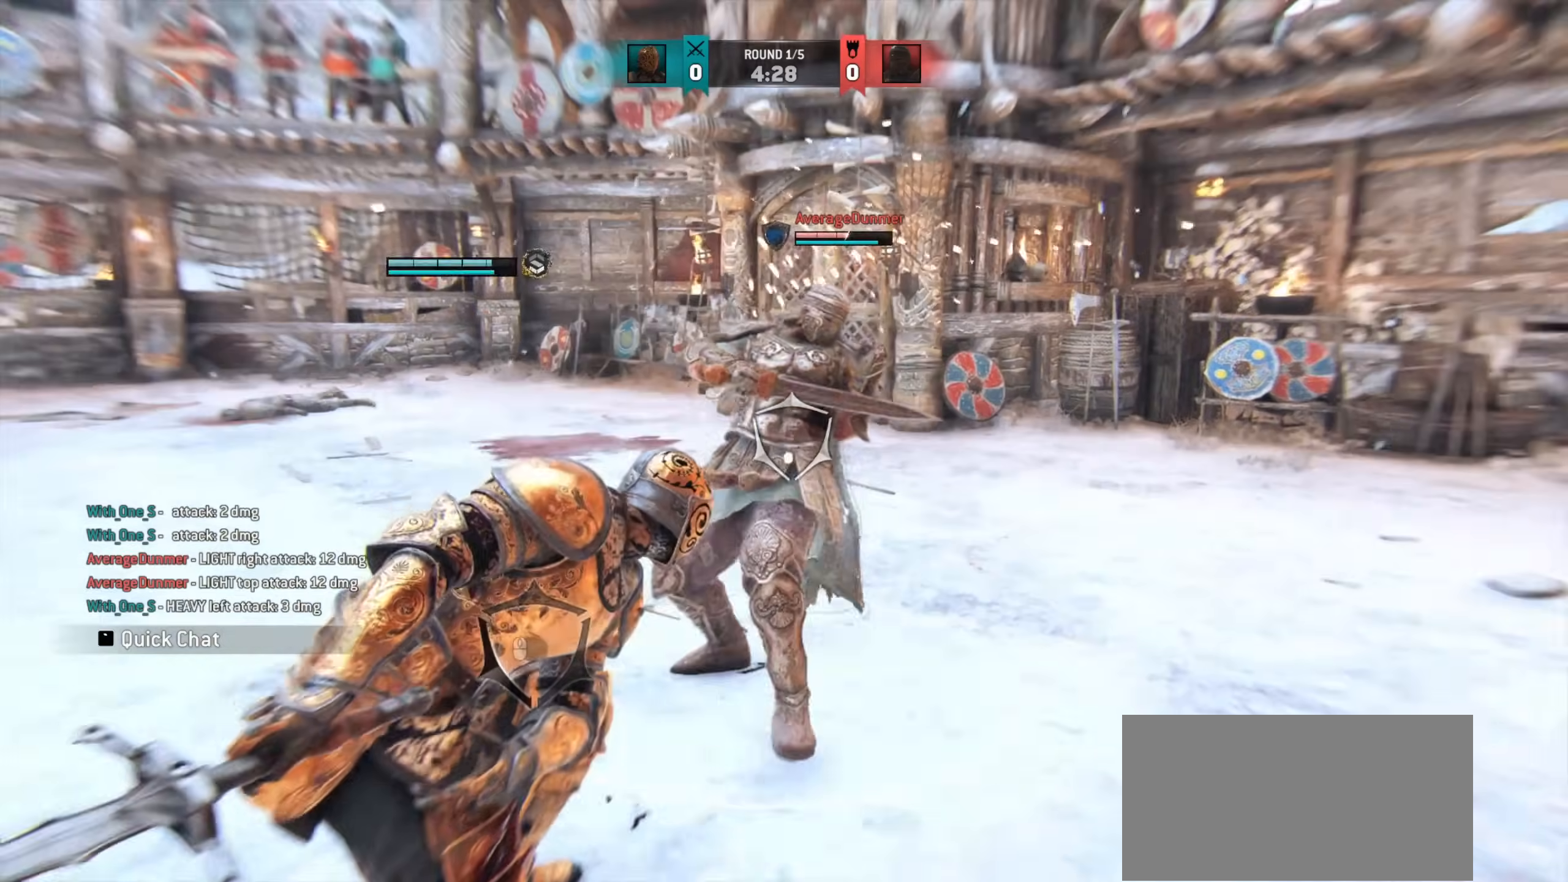
{"keys": ["a"], "mouse": []}
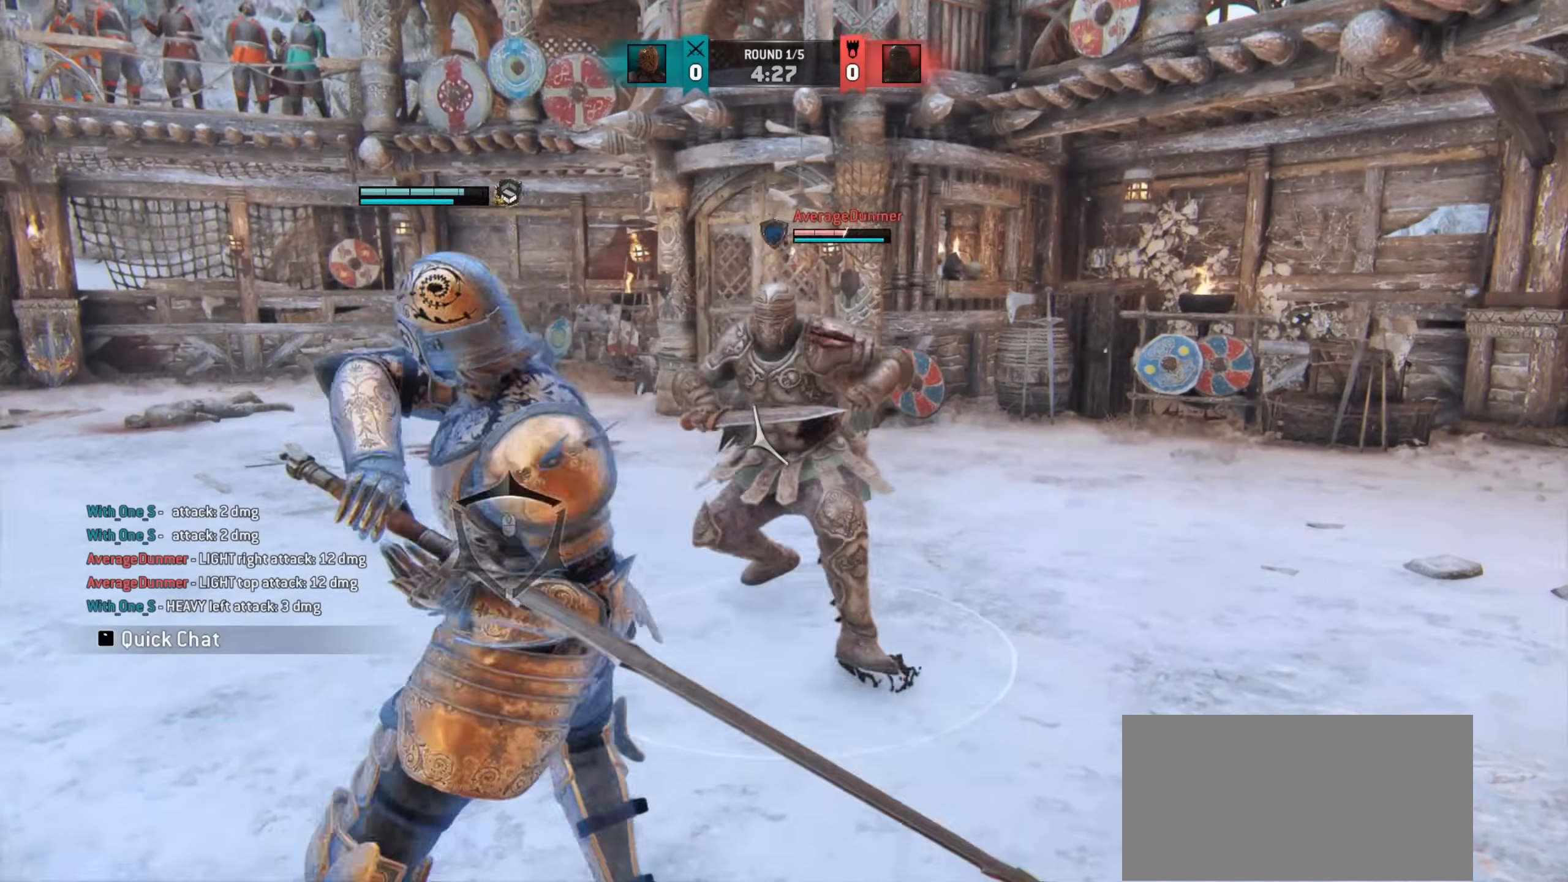
{"keys": [], "mouse": [], "events": [[417, "a", "up"]]}
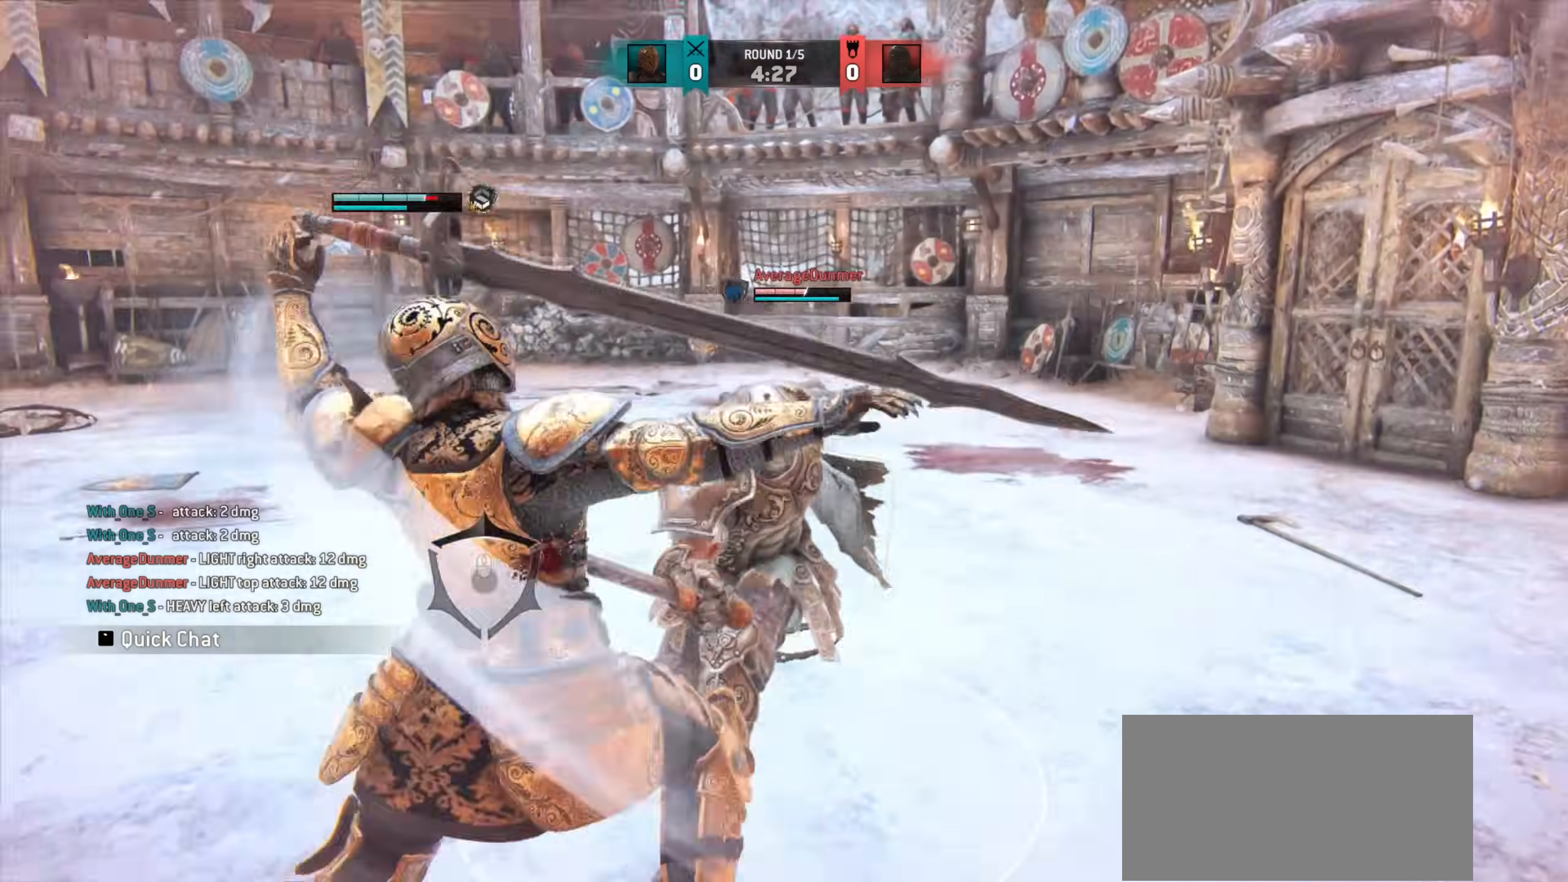
{"keys": ["a"], "mouse": [], "events": [[200, "a", "down"]]}
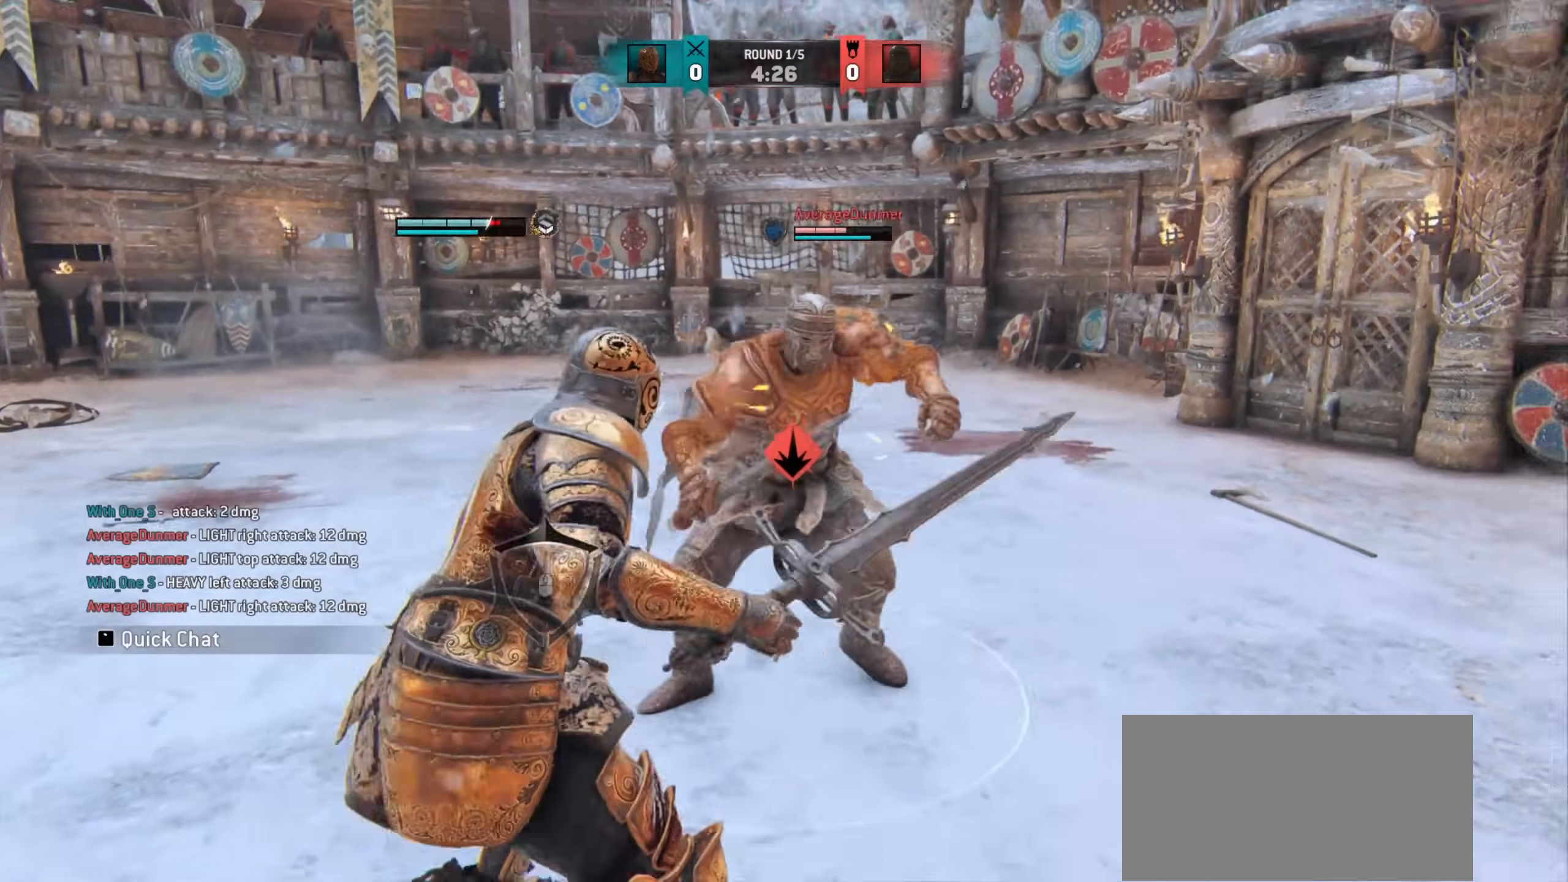
{"keys": [], "mouse": [], "events": [[200, "a", "up"]]}
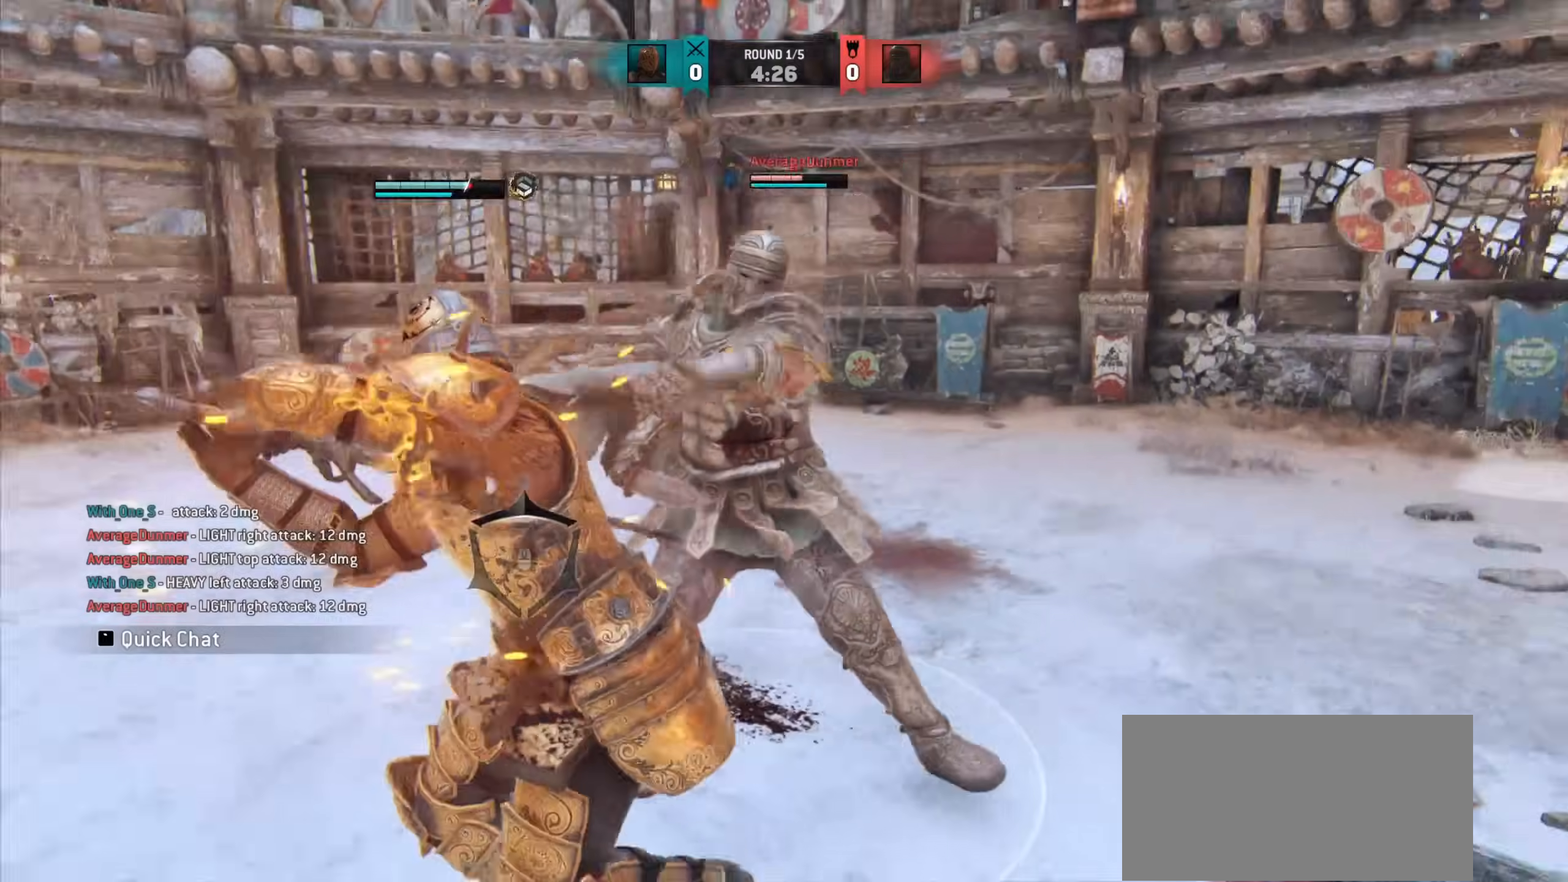
{"keys": ["w"], "mouse": [], "events": [[383, "w", "down"]]}
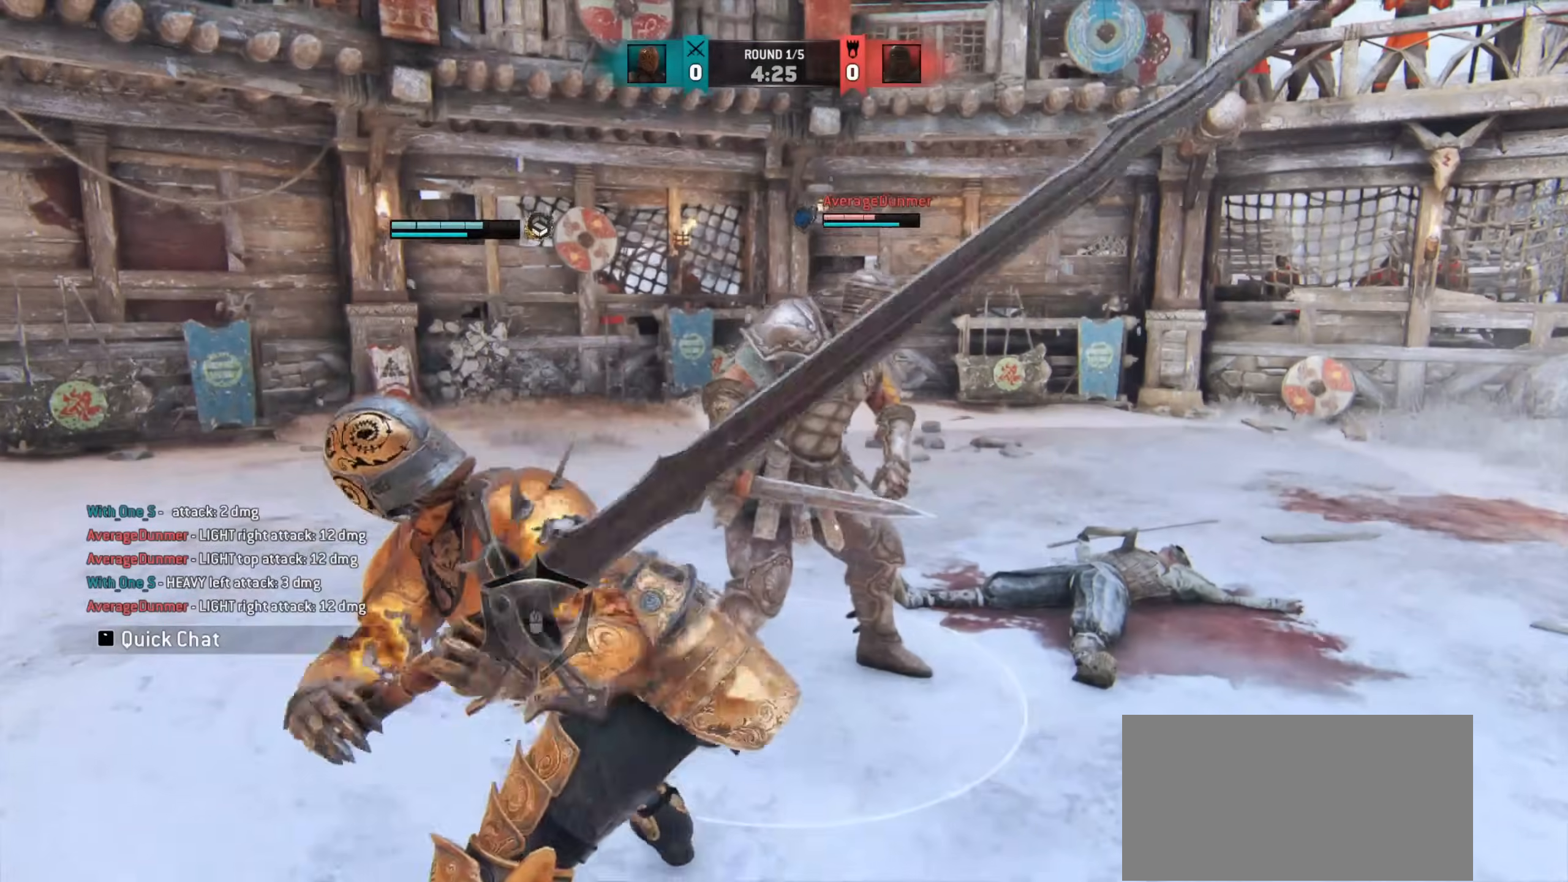
{"keys": ["d", "w"], "mouse": [], "events": [[33, "w", "up"], [467, "w", "down"], [483, "d", "down"]]}
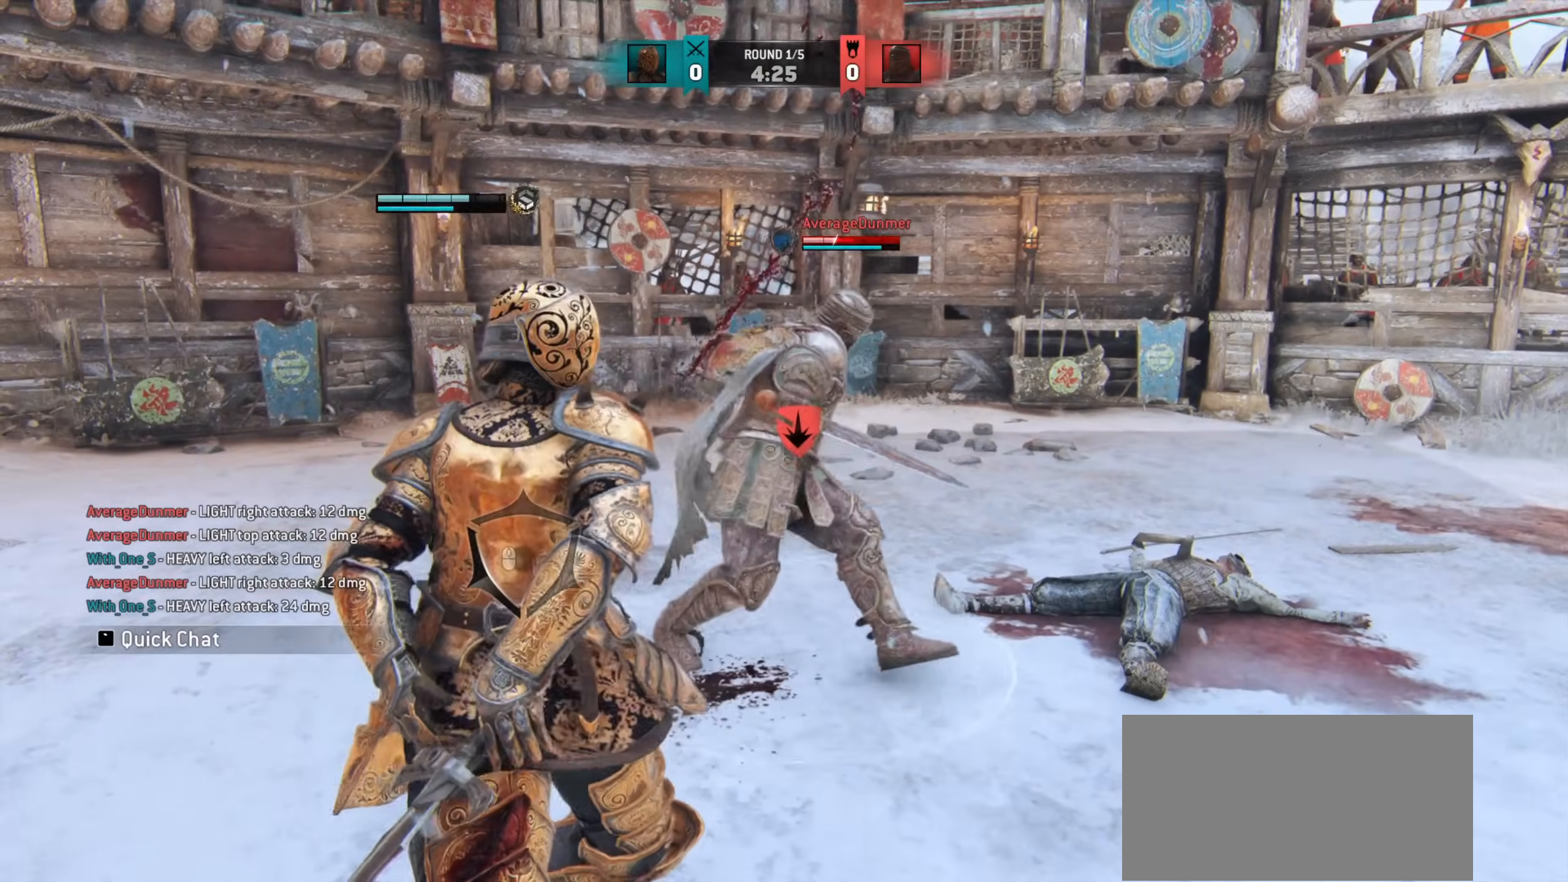
{"keys": ["d"], "mouse": []}